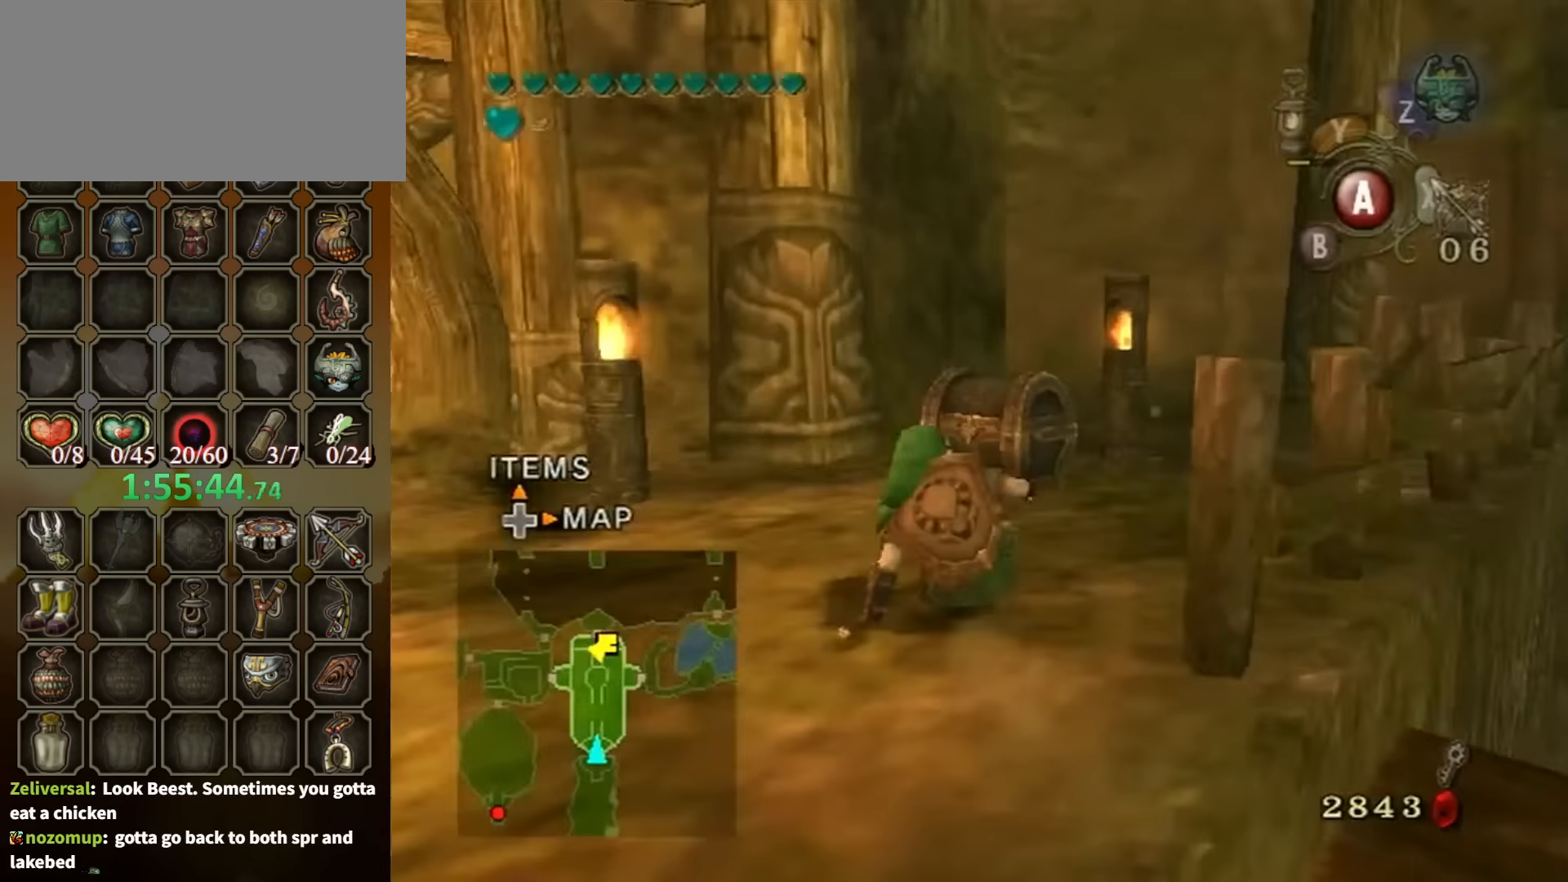
Gameplay with a controller (Nintendo layout); each line is a JSON object with the inputs held at the frame after it. "events" lists button and stick changes between this image and that frame as [ms after this image, input, new state], when the widget could be followed in between. Not read: L3 R3.
{"buttons": [], "left_stick": "center", "right_stick": "center", "events": [[34, "right_stick", "center"], [100, "left_stick", "up"], [367, "A", "down"], [400, "left_stick", "center"], [500, "A", "up"]]}
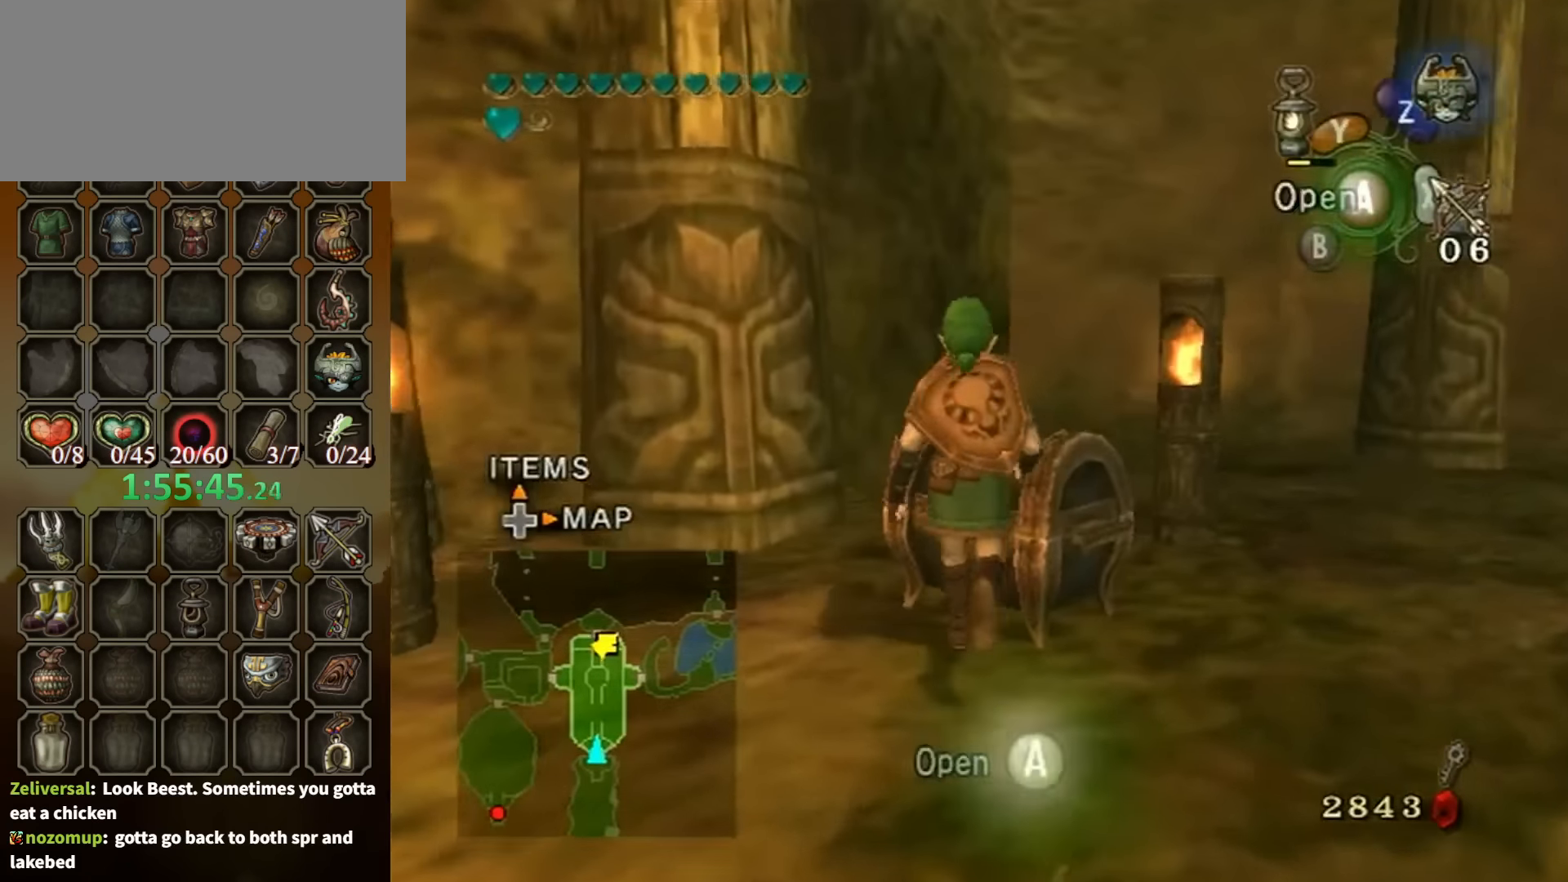
{"buttons": [], "left_stick": "center", "right_stick": "center", "events": [[34, "A", "down"], [67, "A", "up"], [100, "A", "down"], [434, "A", "up"]]}
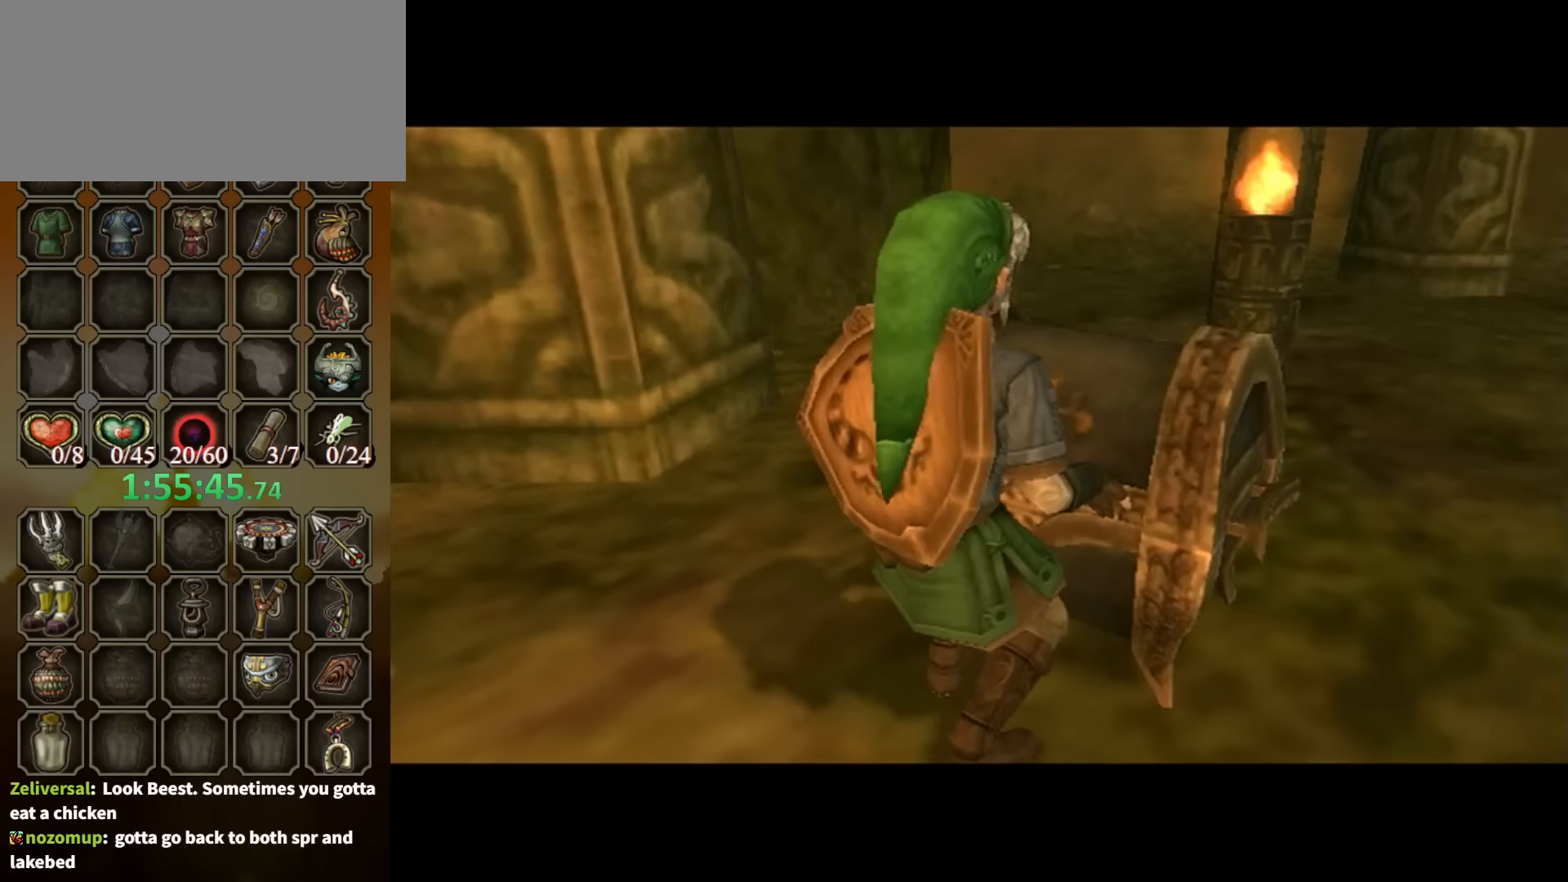
{"buttons": [], "left_stick": "center", "right_stick": "center", "events": []}
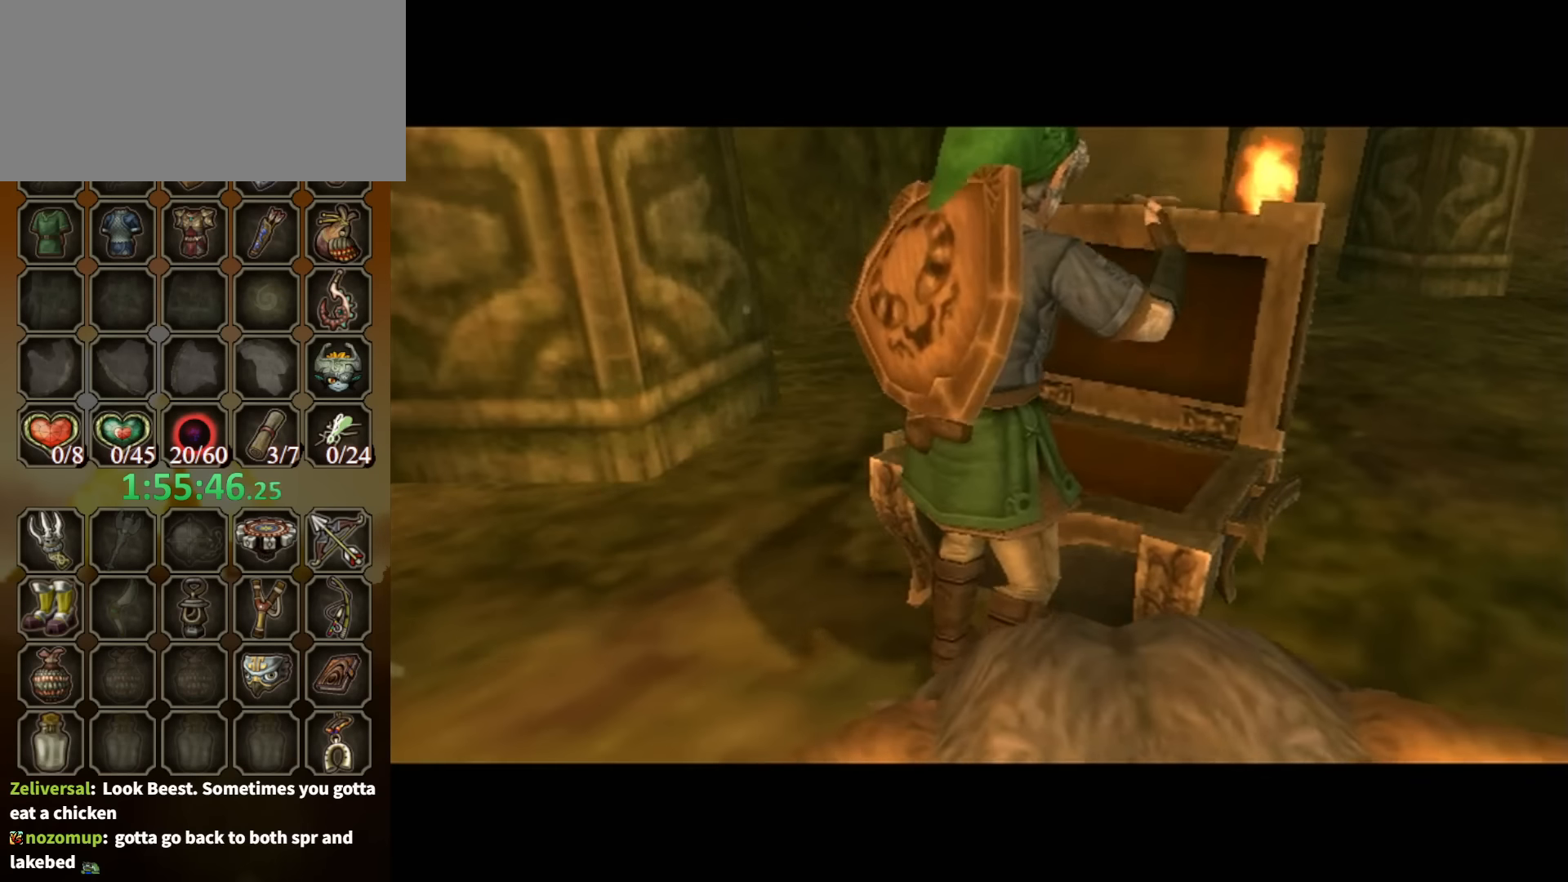
{"buttons": ["B"], "left_stick": "center", "right_stick": "center", "events": [[234, "B", "down"]]}
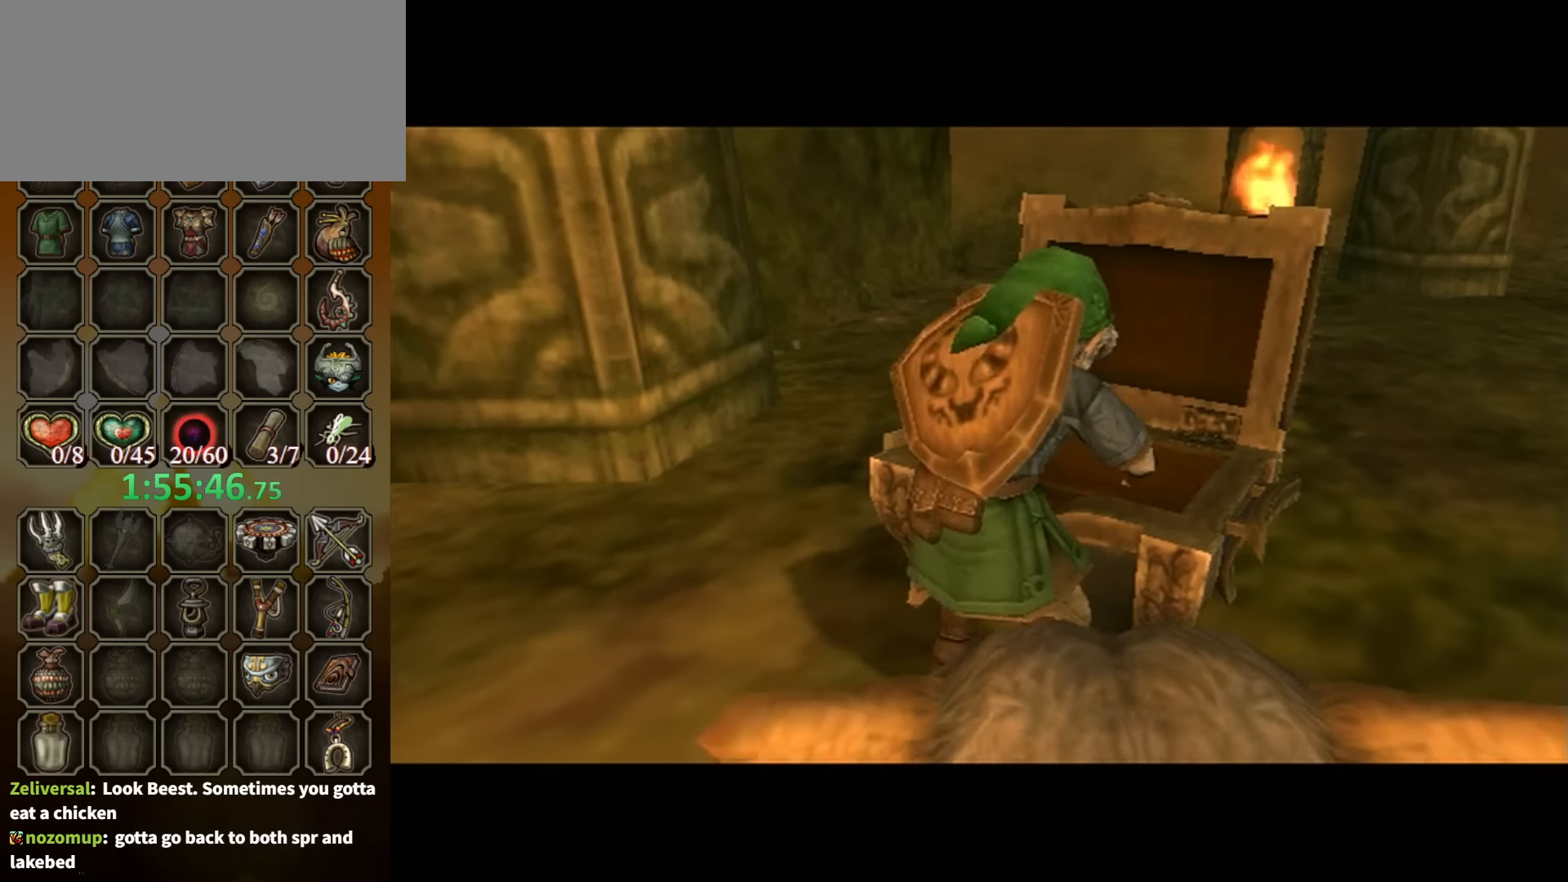
{"buttons": ["B"], "left_stick": "center", "right_stick": "center", "events": []}
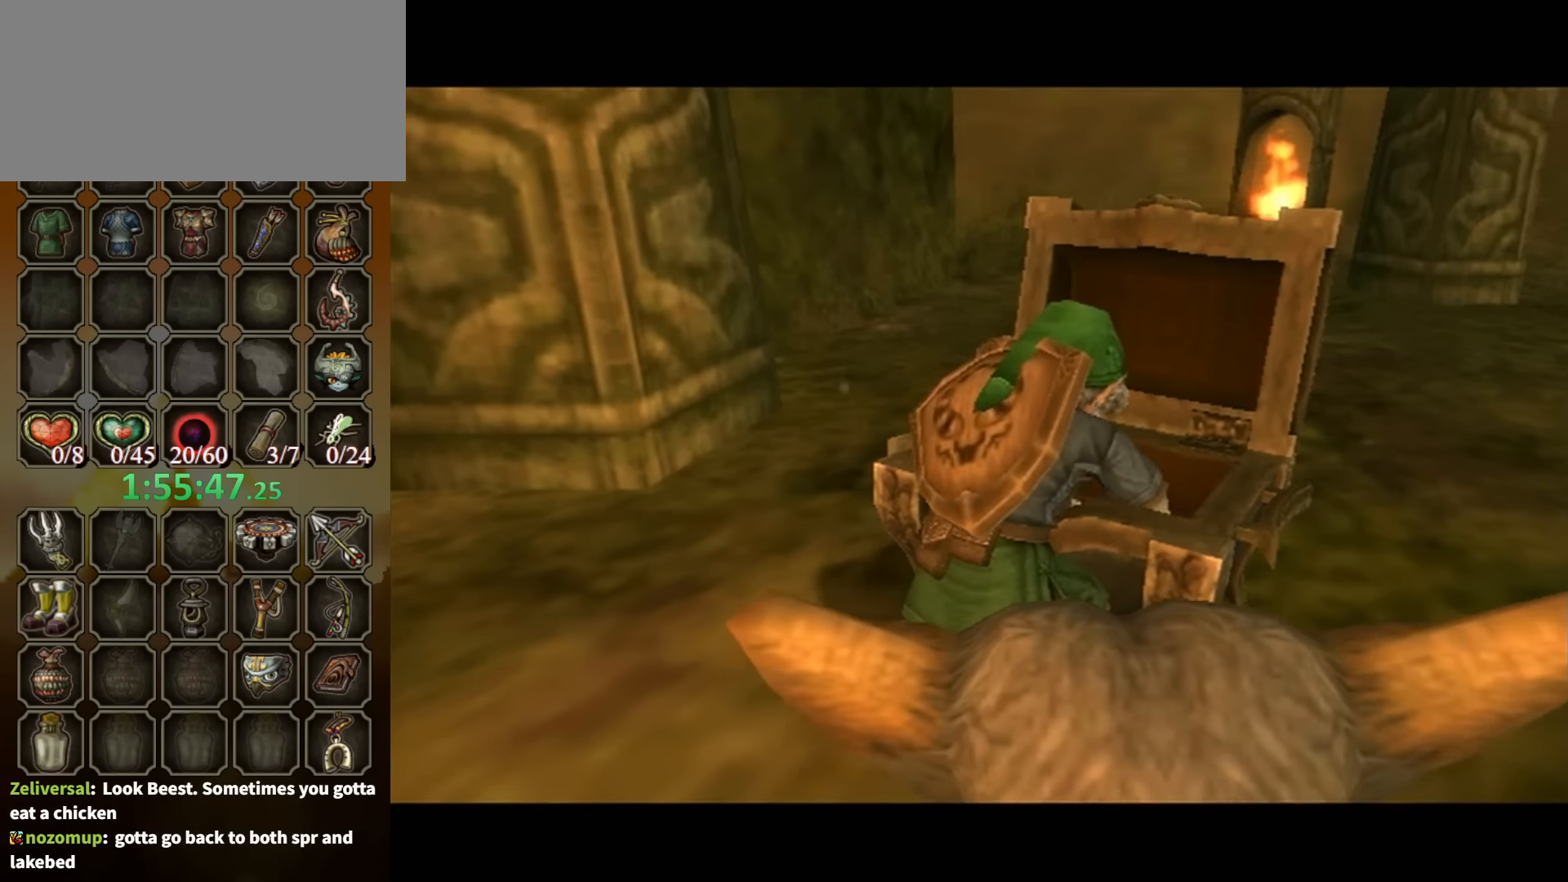
{"buttons": ["B"], "left_stick": "center", "right_stick": "center", "events": []}
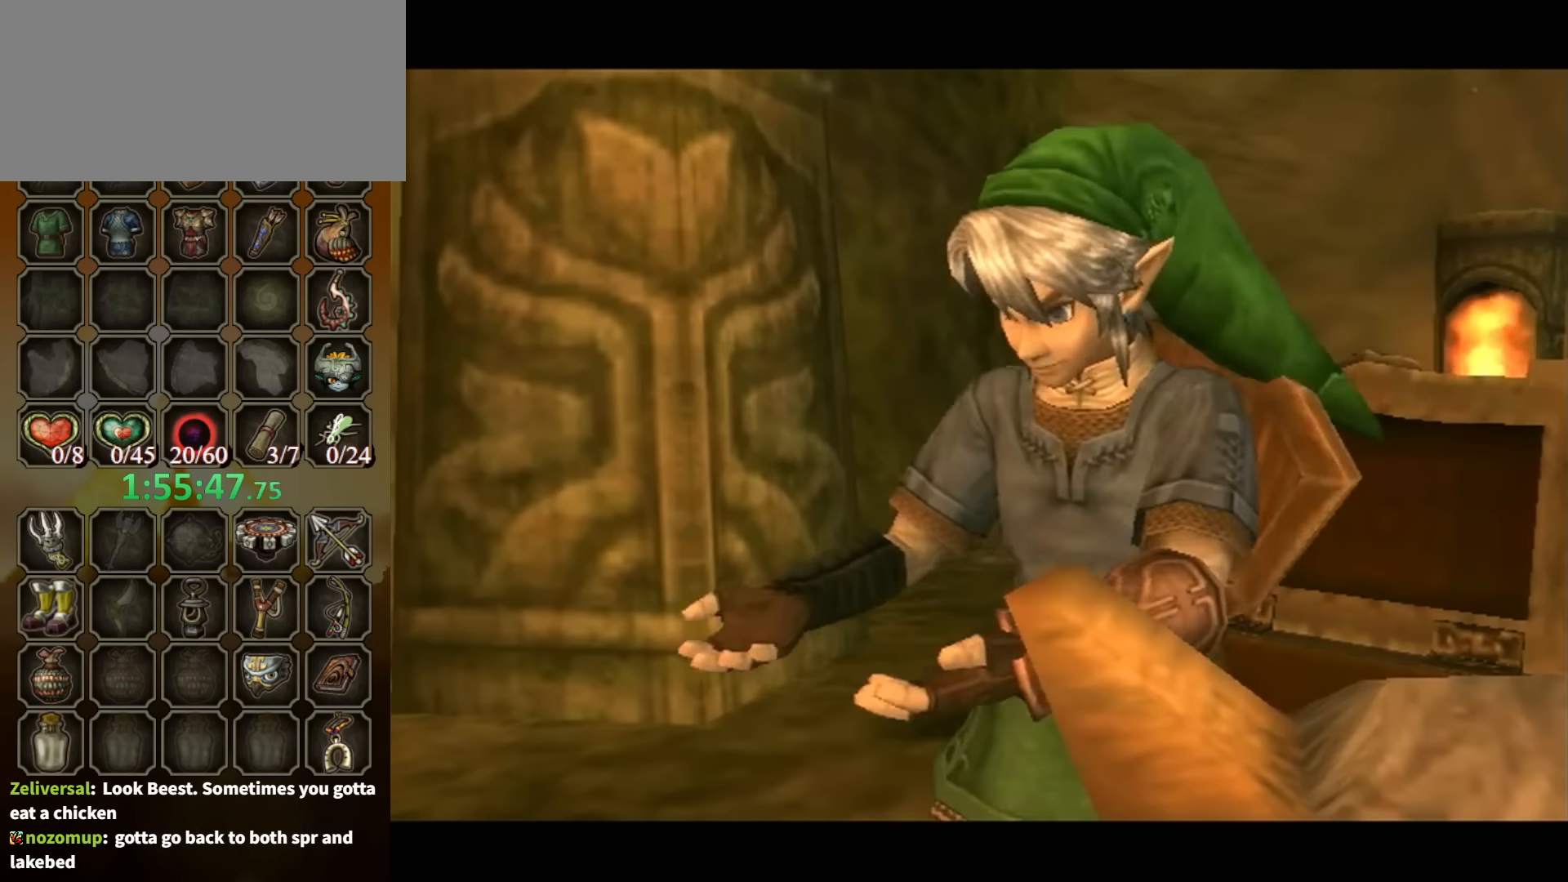
{"buttons": ["B"], "left_stick": "center", "right_stick": "center", "events": []}
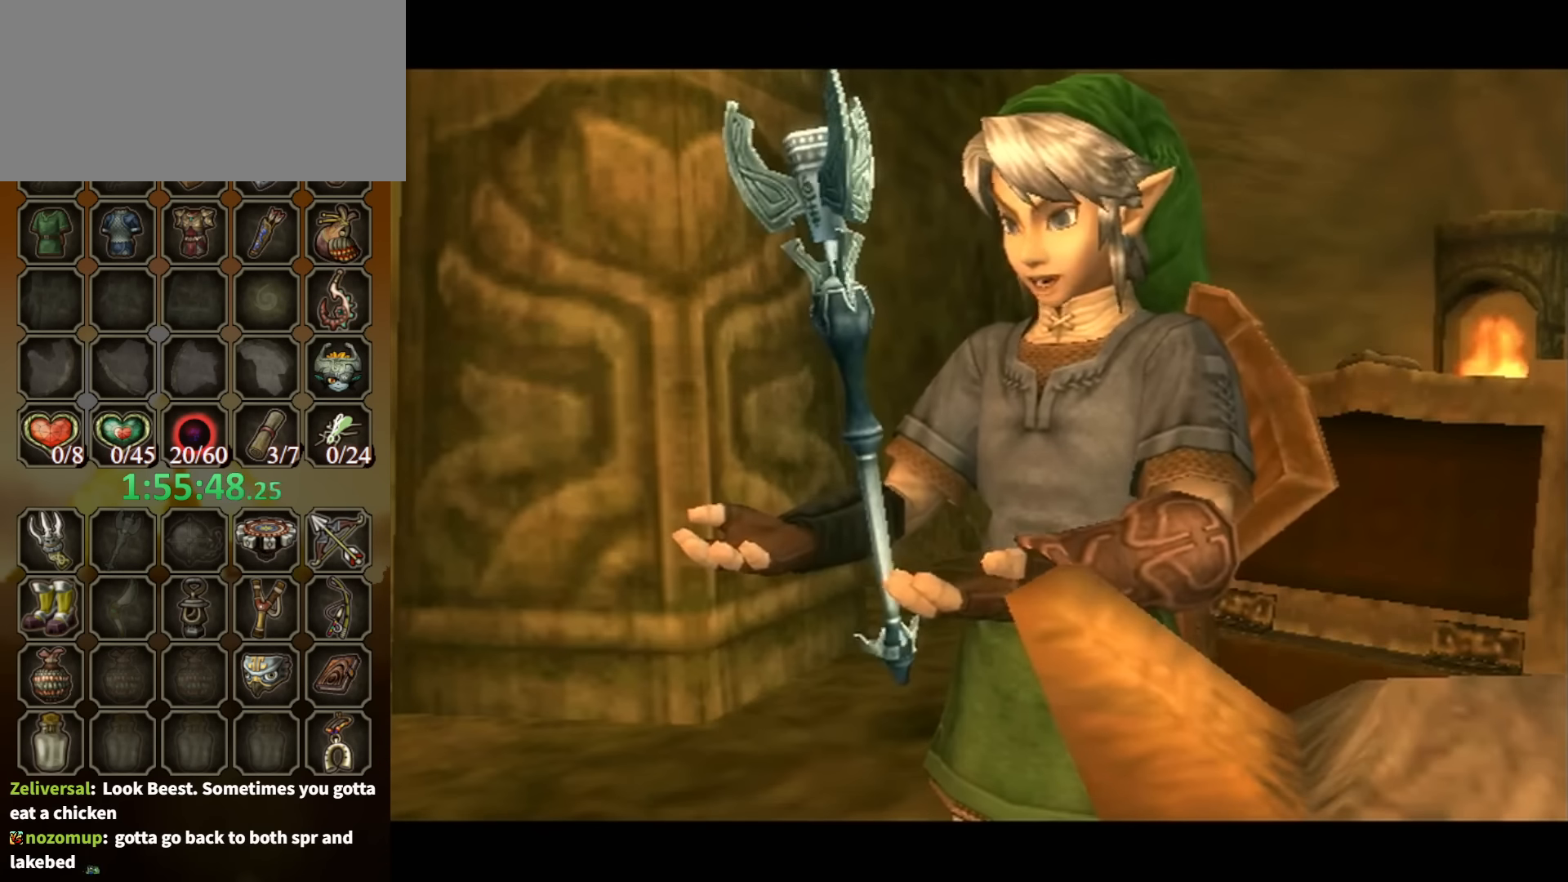
{"buttons": ["B"], "left_stick": "center", "right_stick": "center", "events": []}
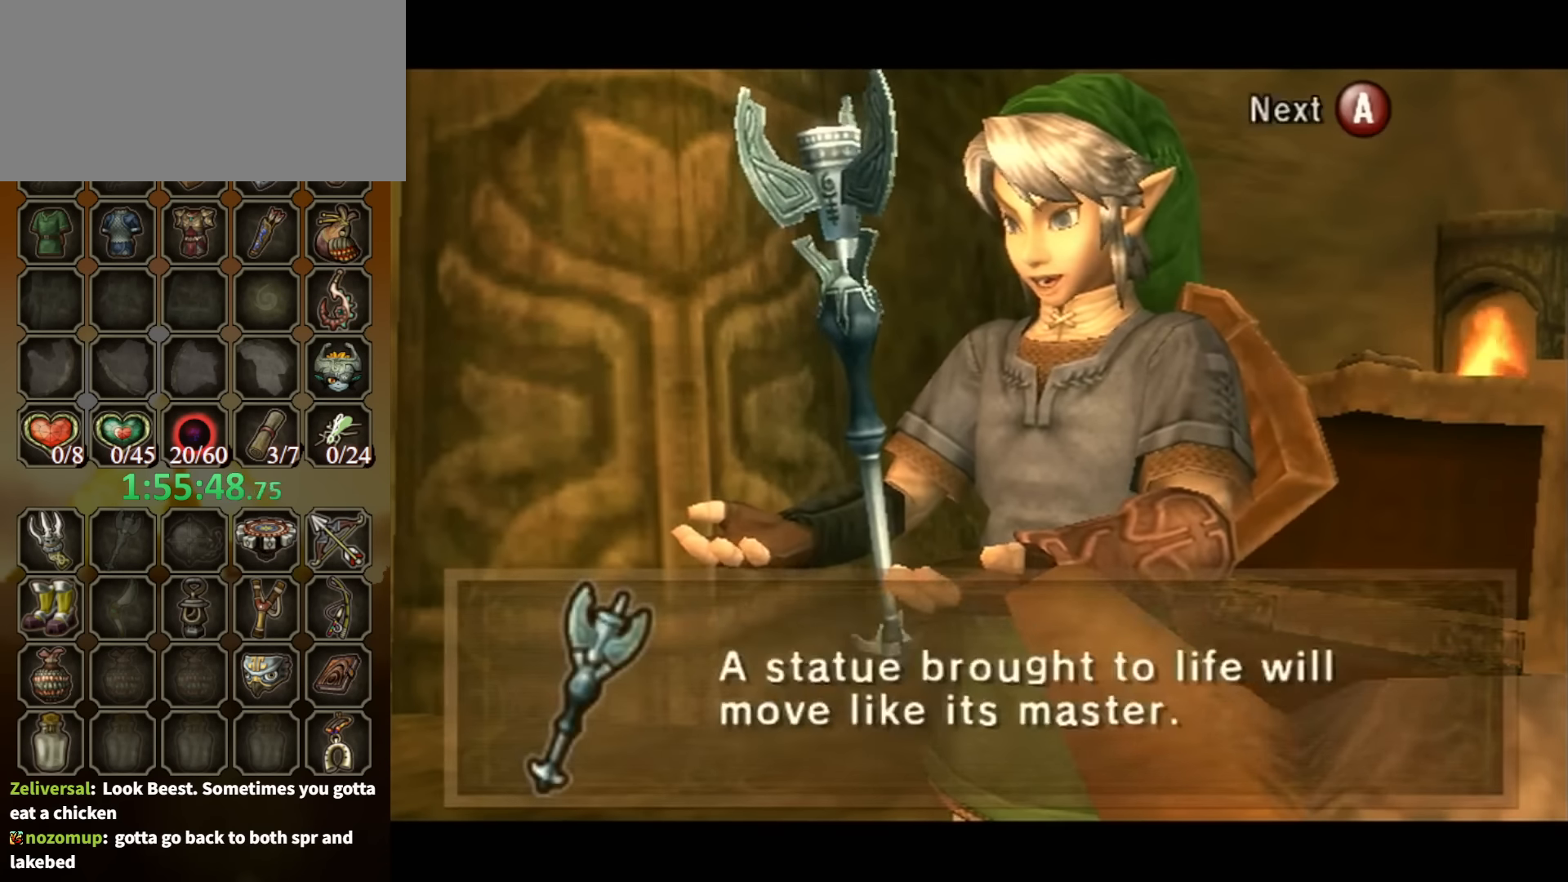
{"buttons": [], "left_stick": "center", "right_stick": "center", "events": [[334, "B", "up"]]}
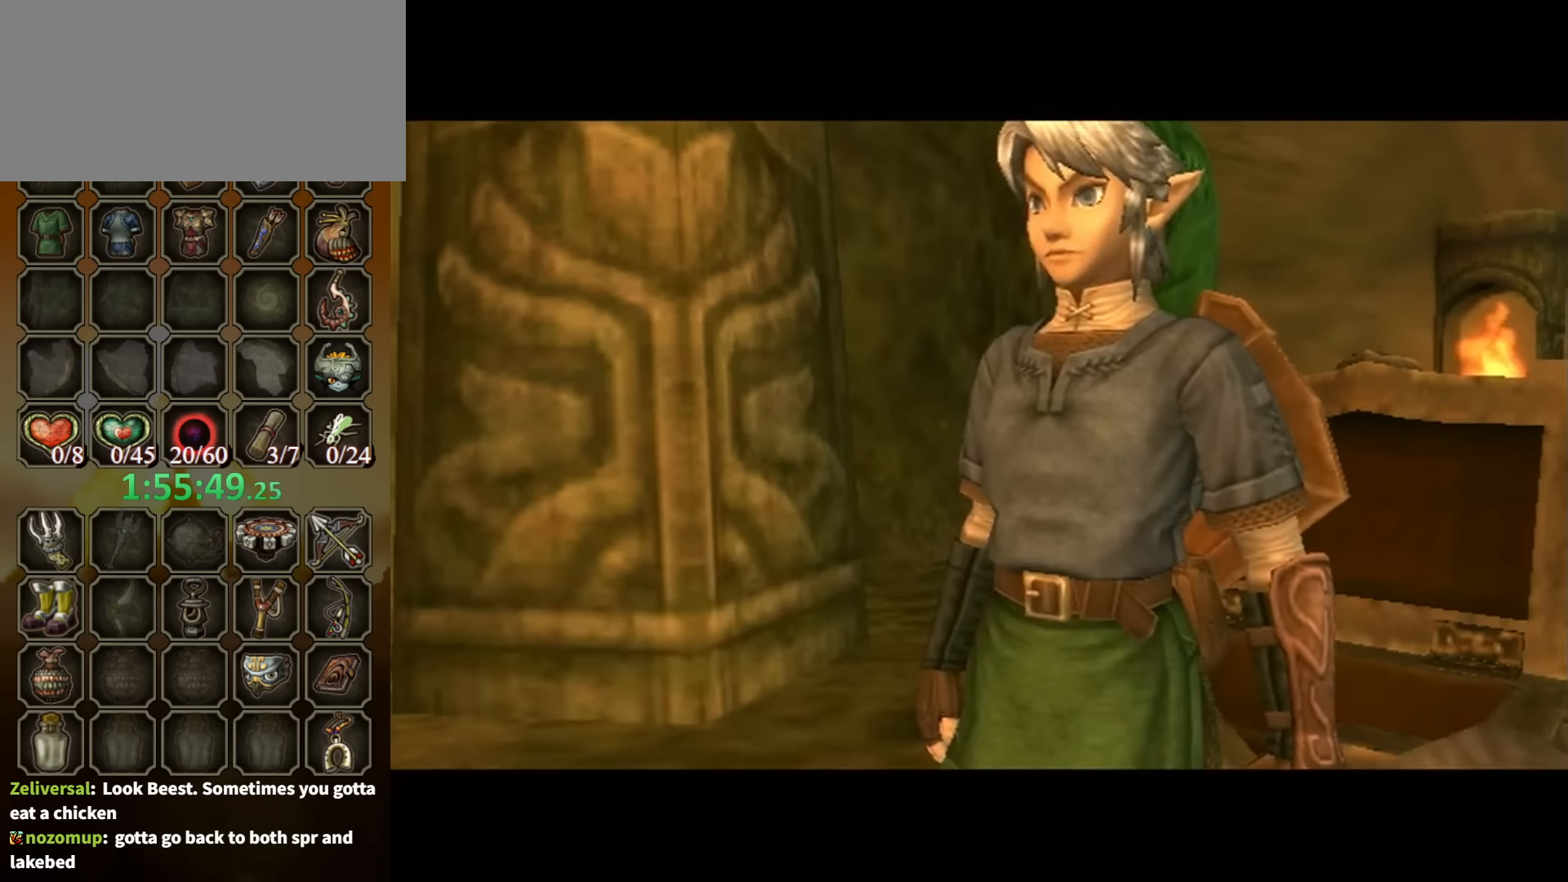
{"buttons": ["L1"], "left_stick": "left", "right_stick": "center", "events": [[134, "DPAD_UP", "down"], [300, "DPAD_UP", "up"], [467, "L1", "down"], [500, "left_stick", "left"]]}
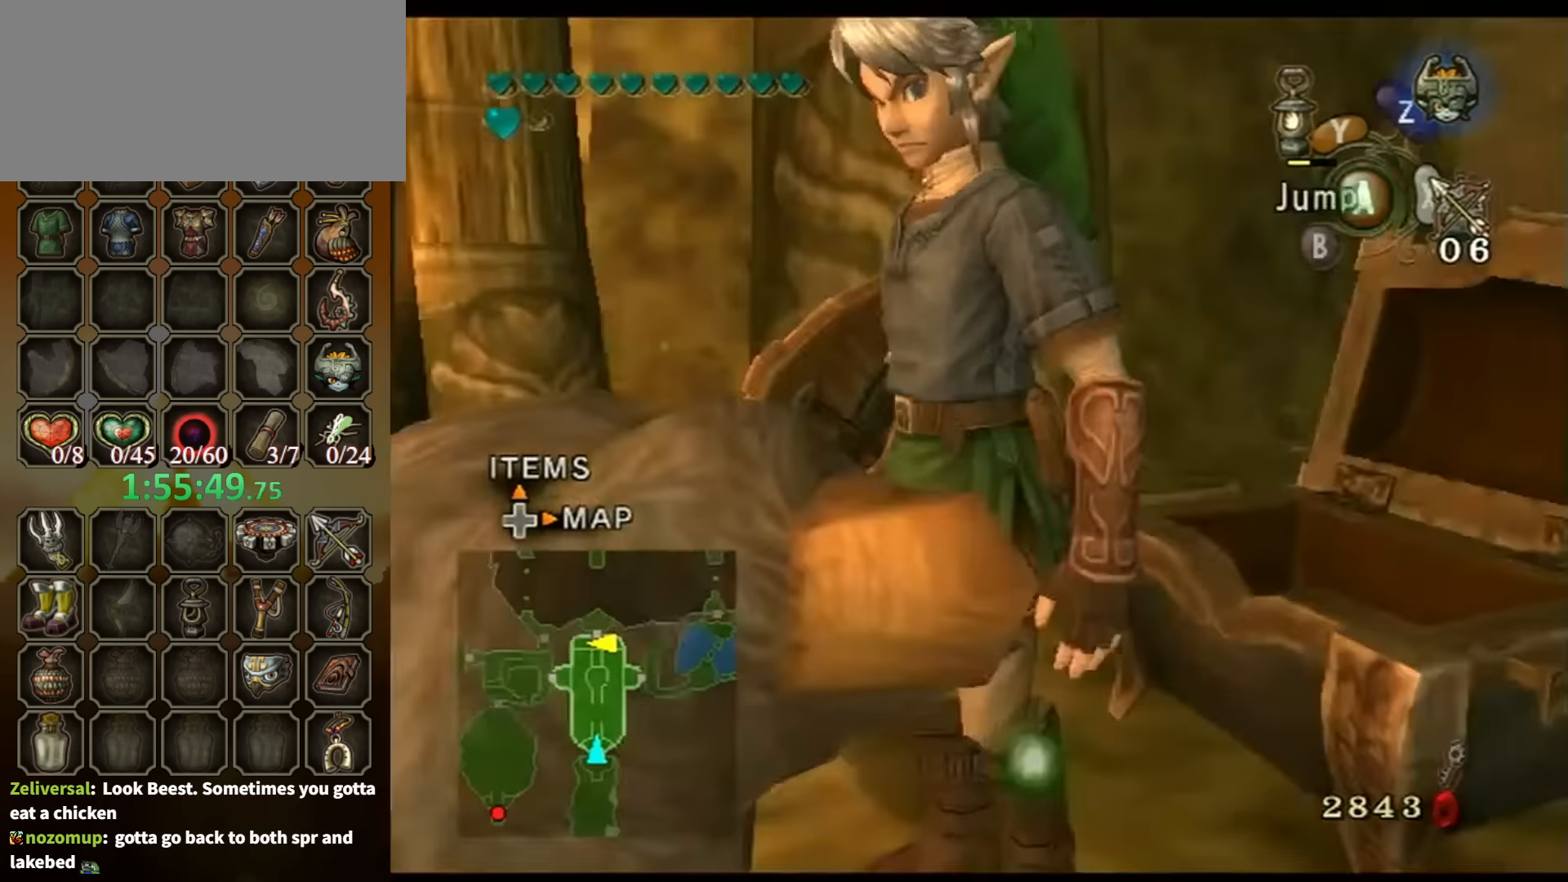
{"buttons": [], "left_stick": "center", "right_stick": "center", "events": [[167, "left_stick", "center"], [200, "L1", "up"], [367, "DPAD_UP", "down"], [467, "DPAD_UP", "up"]]}
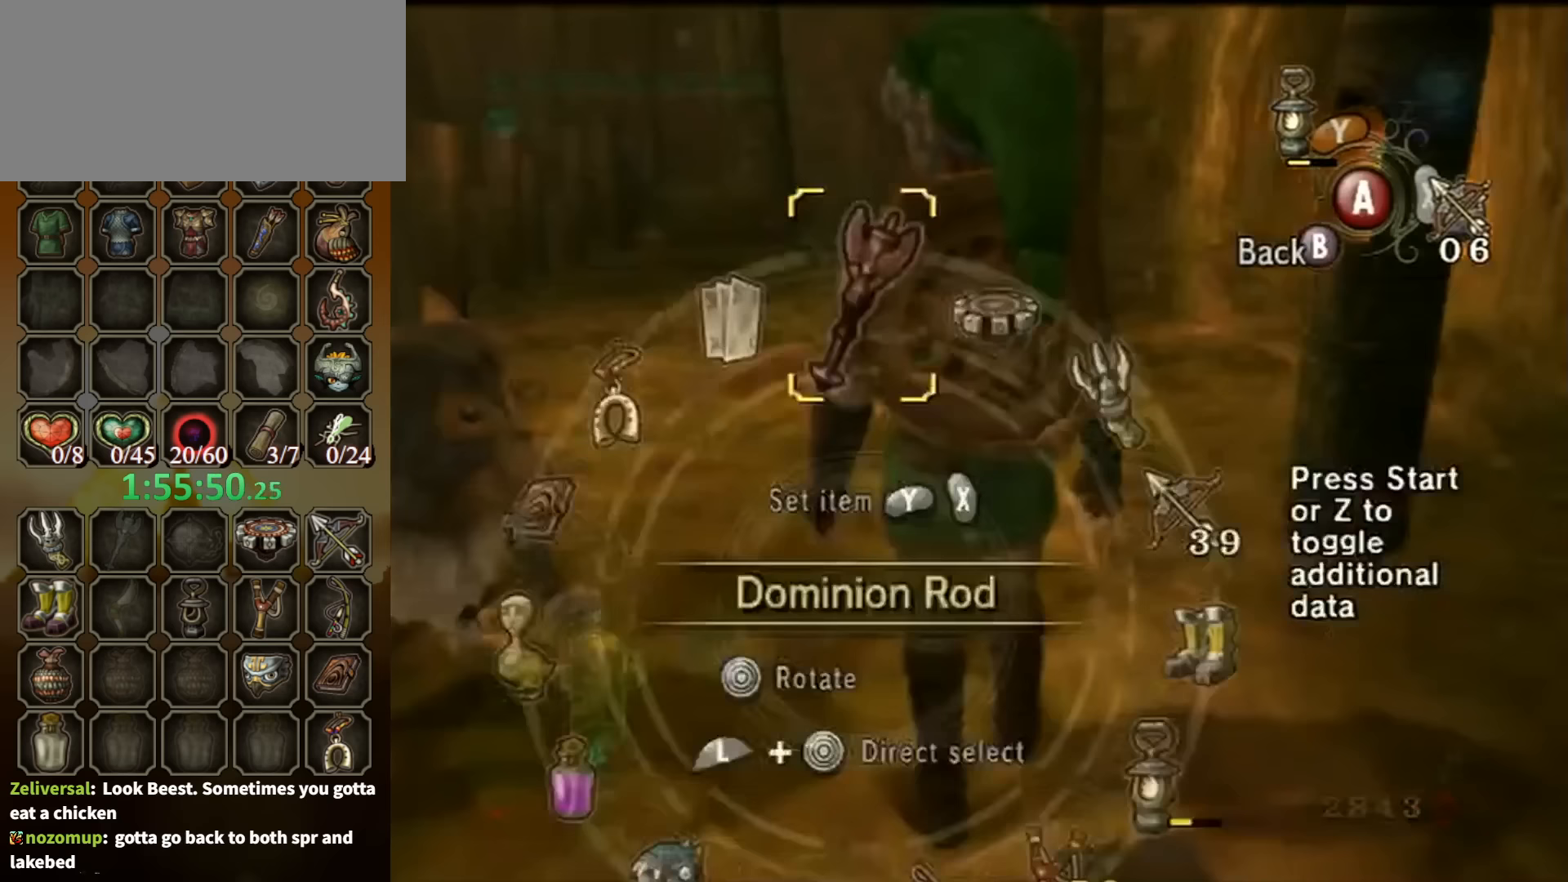
{"buttons": [], "left_stick": "center", "right_stick": "center", "events": [[167, "L1", "down"], [167, "left_stick", "left"], [333, "left_stick", "center"], [400, "L1", "up"]]}
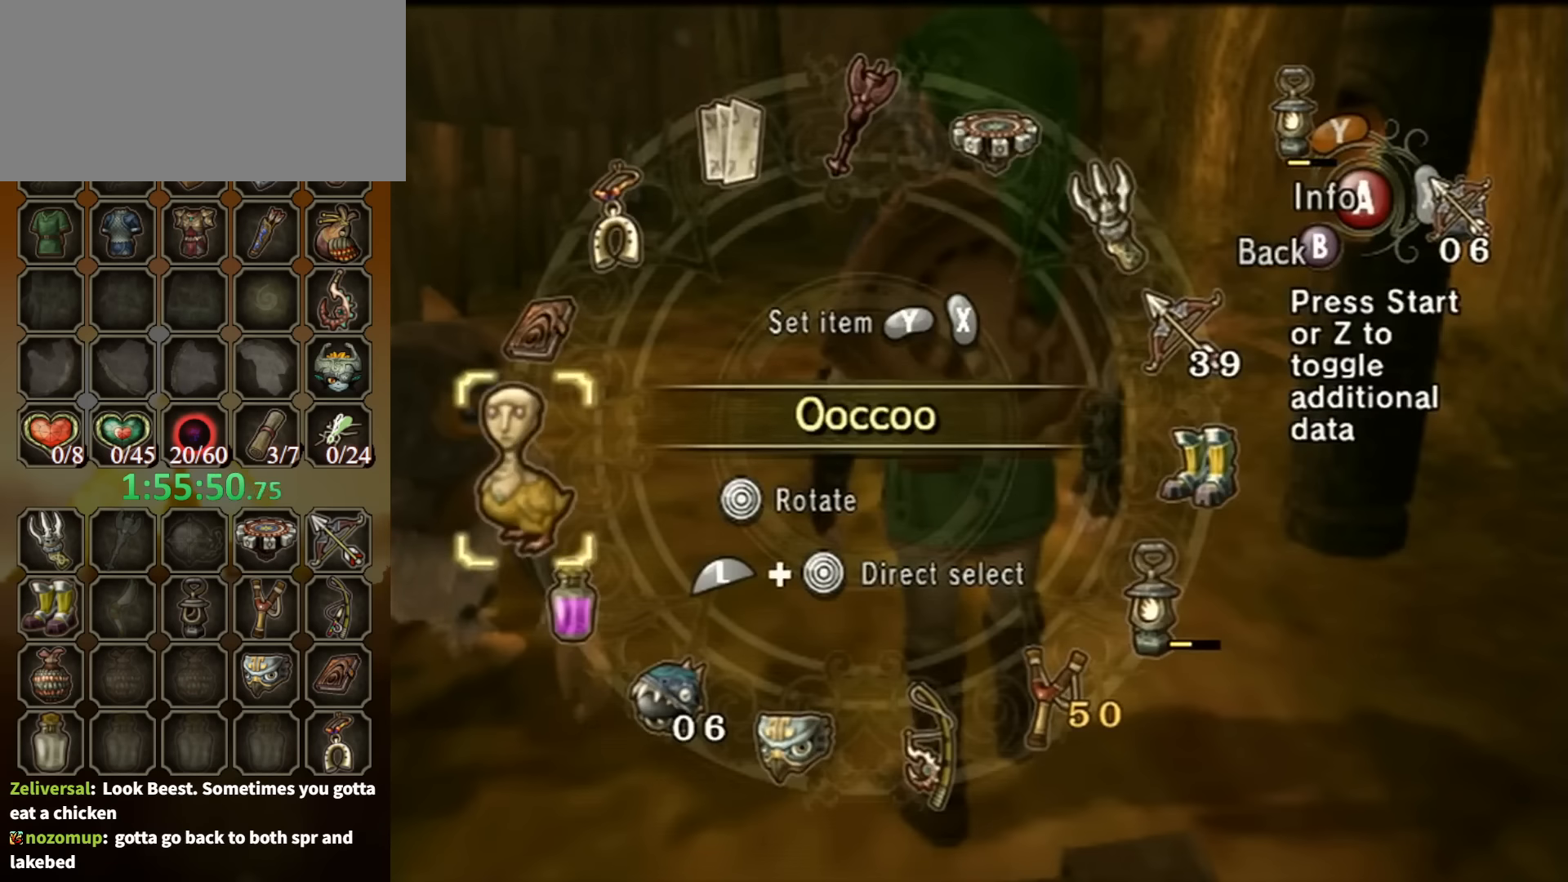
{"buttons": [], "left_stick": "center", "right_stick": "center", "events": []}
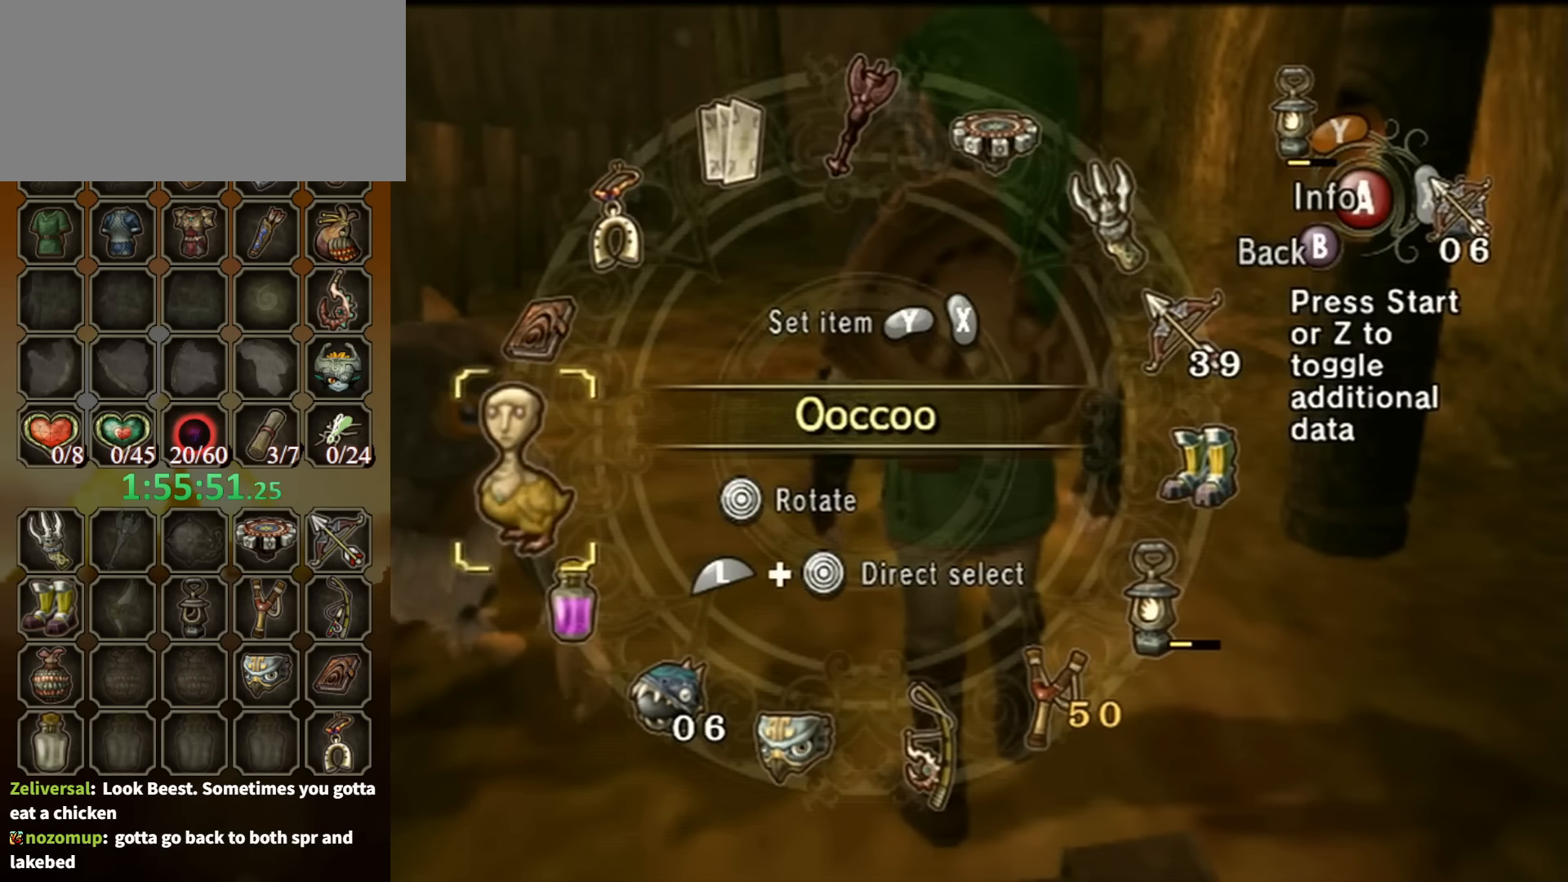
{"buttons": ["Y"], "left_stick": "center", "right_stick": "center", "events": [[467, "Y", "down"]]}
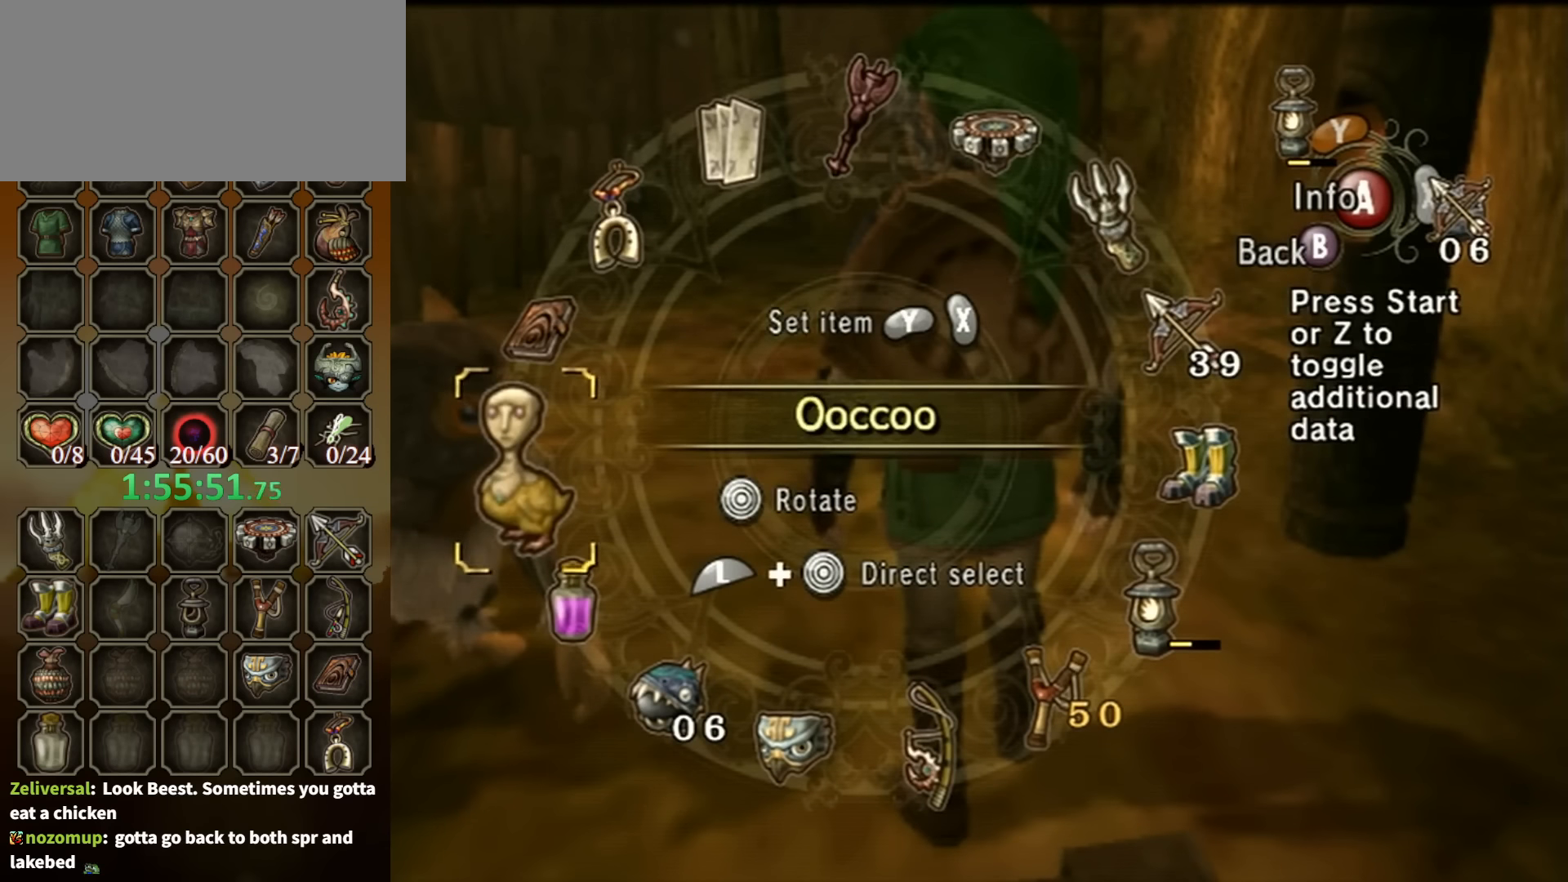
{"buttons": [], "left_stick": "center", "right_stick": "center", "events": [[100, "Y", "up"], [400, "B", "down"], [467, "B", "up"]]}
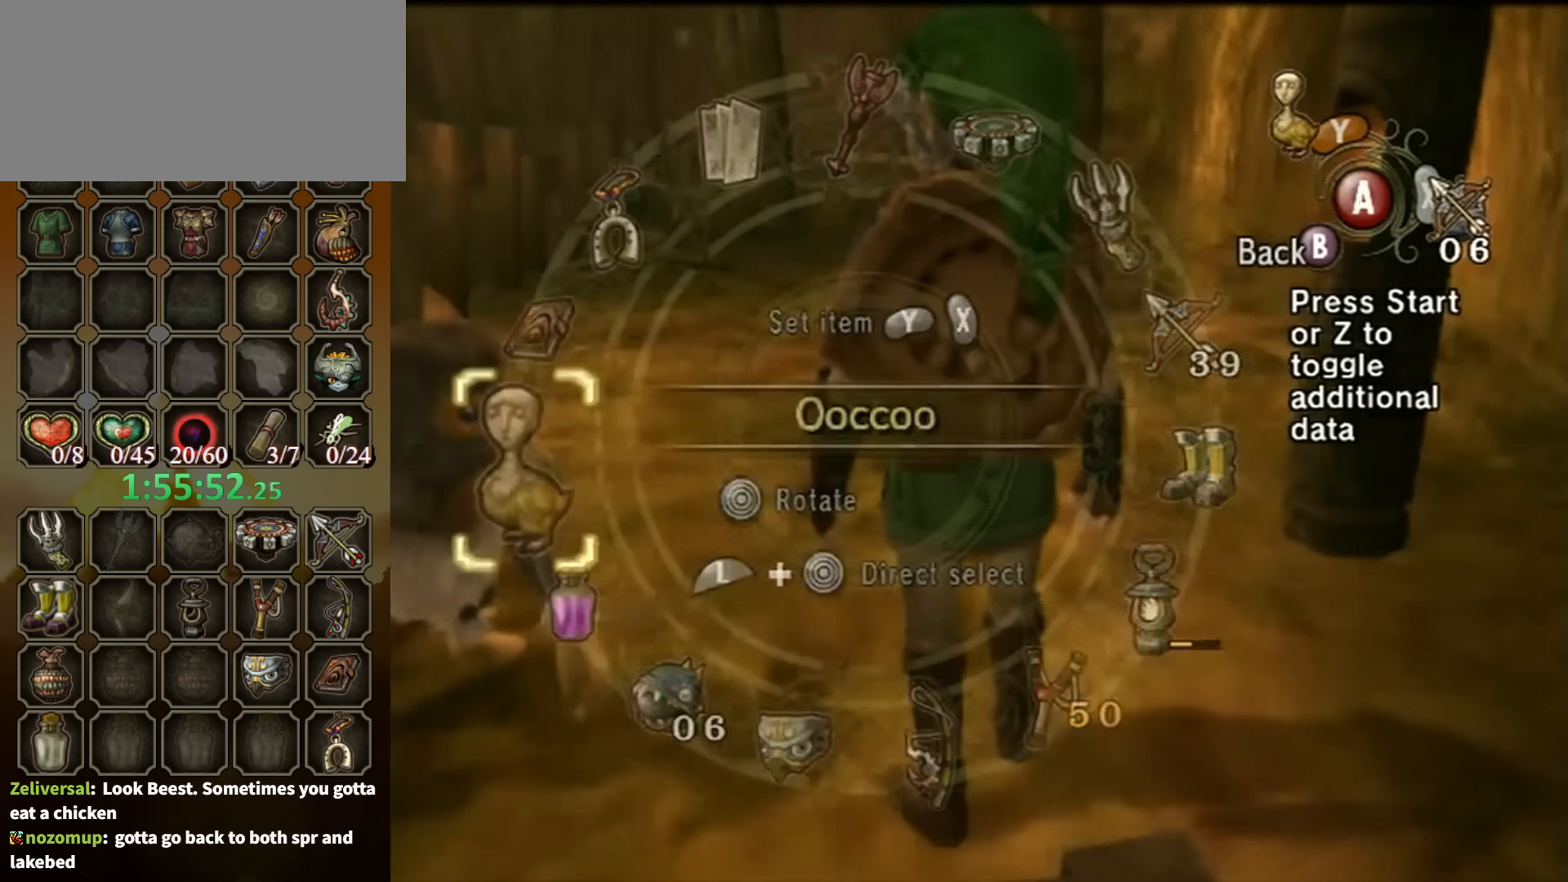
{"buttons": [], "left_stick": "center", "right_stick": "center", "events": [[167, "Y", "down"], [200, "Y", "up"], [300, "Y", "down"], [400, "Y", "up"], [467, "Y", "down"], [500, "Y", "up"]]}
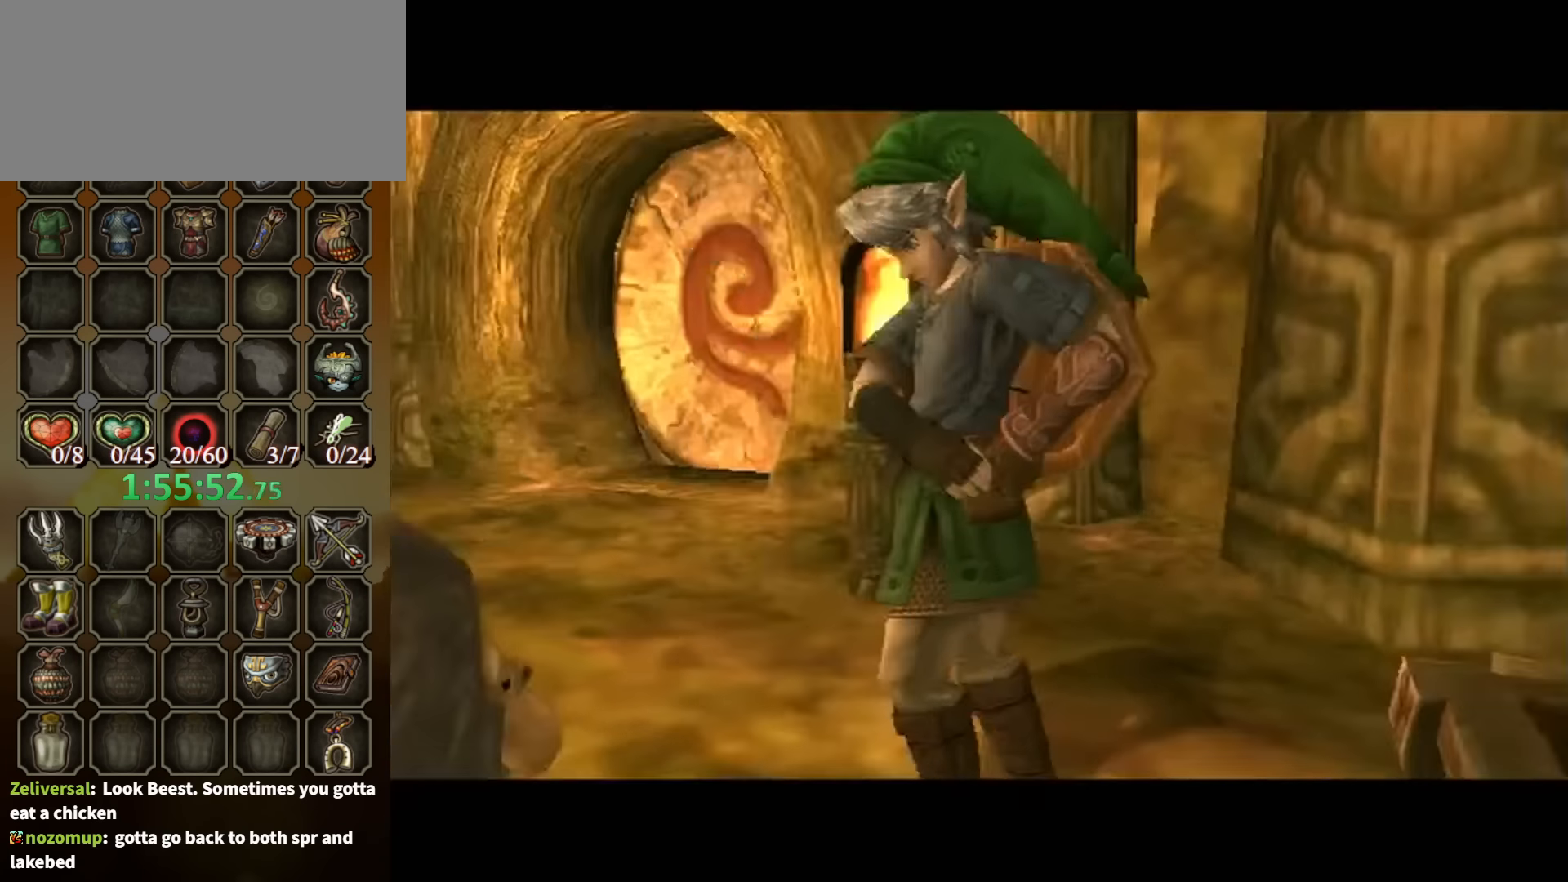
{"buttons": [], "left_stick": "center", "right_stick": "center", "events": []}
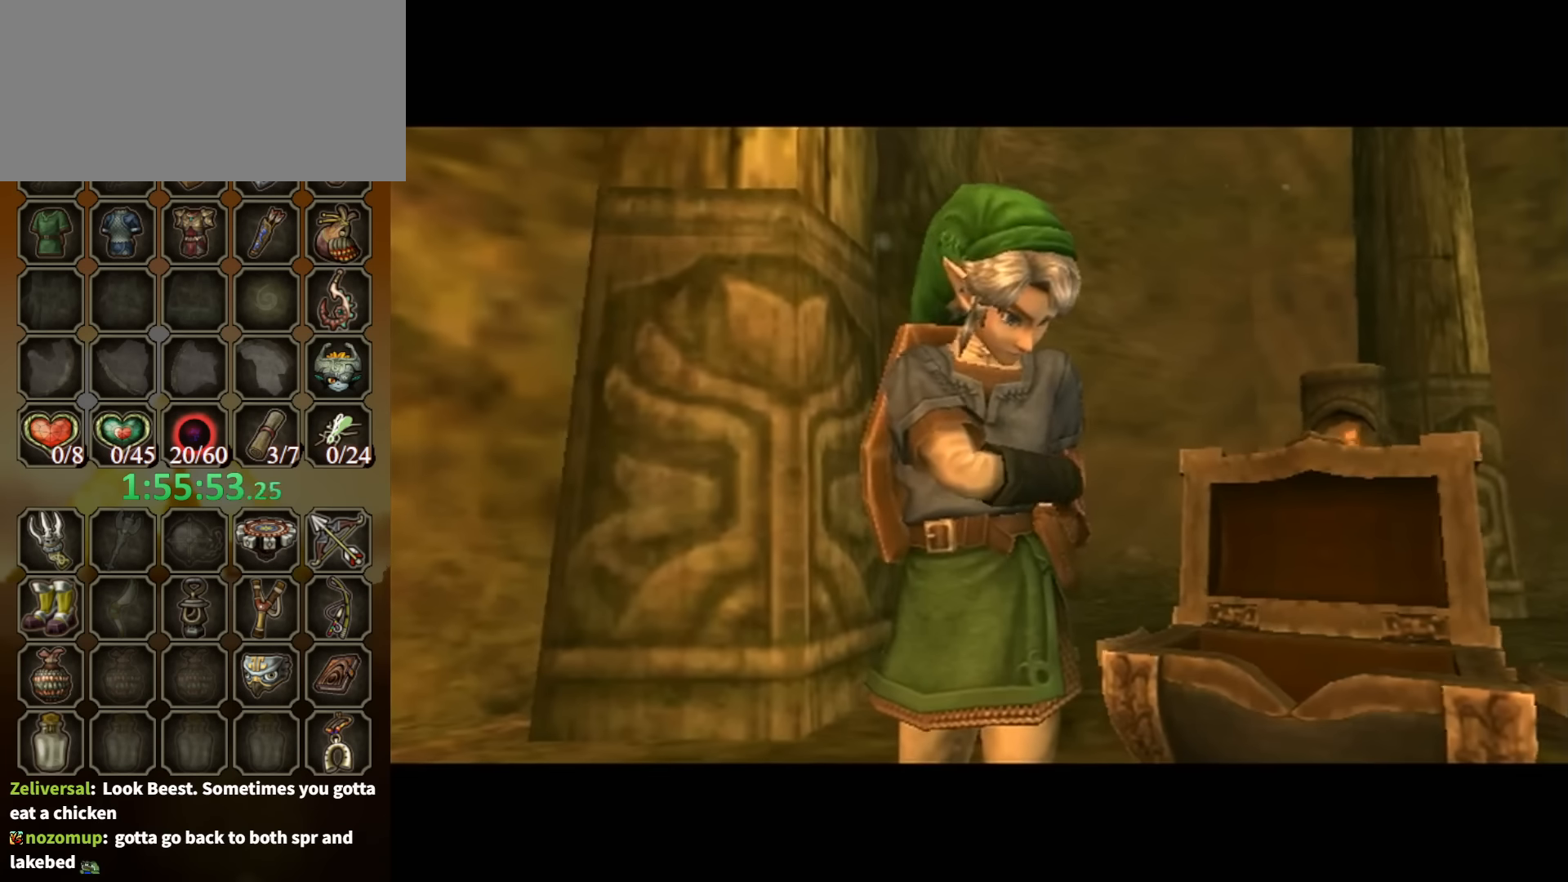
{"buttons": ["B"], "left_stick": "center", "right_stick": "center", "events": [[33, "B", "down"]]}
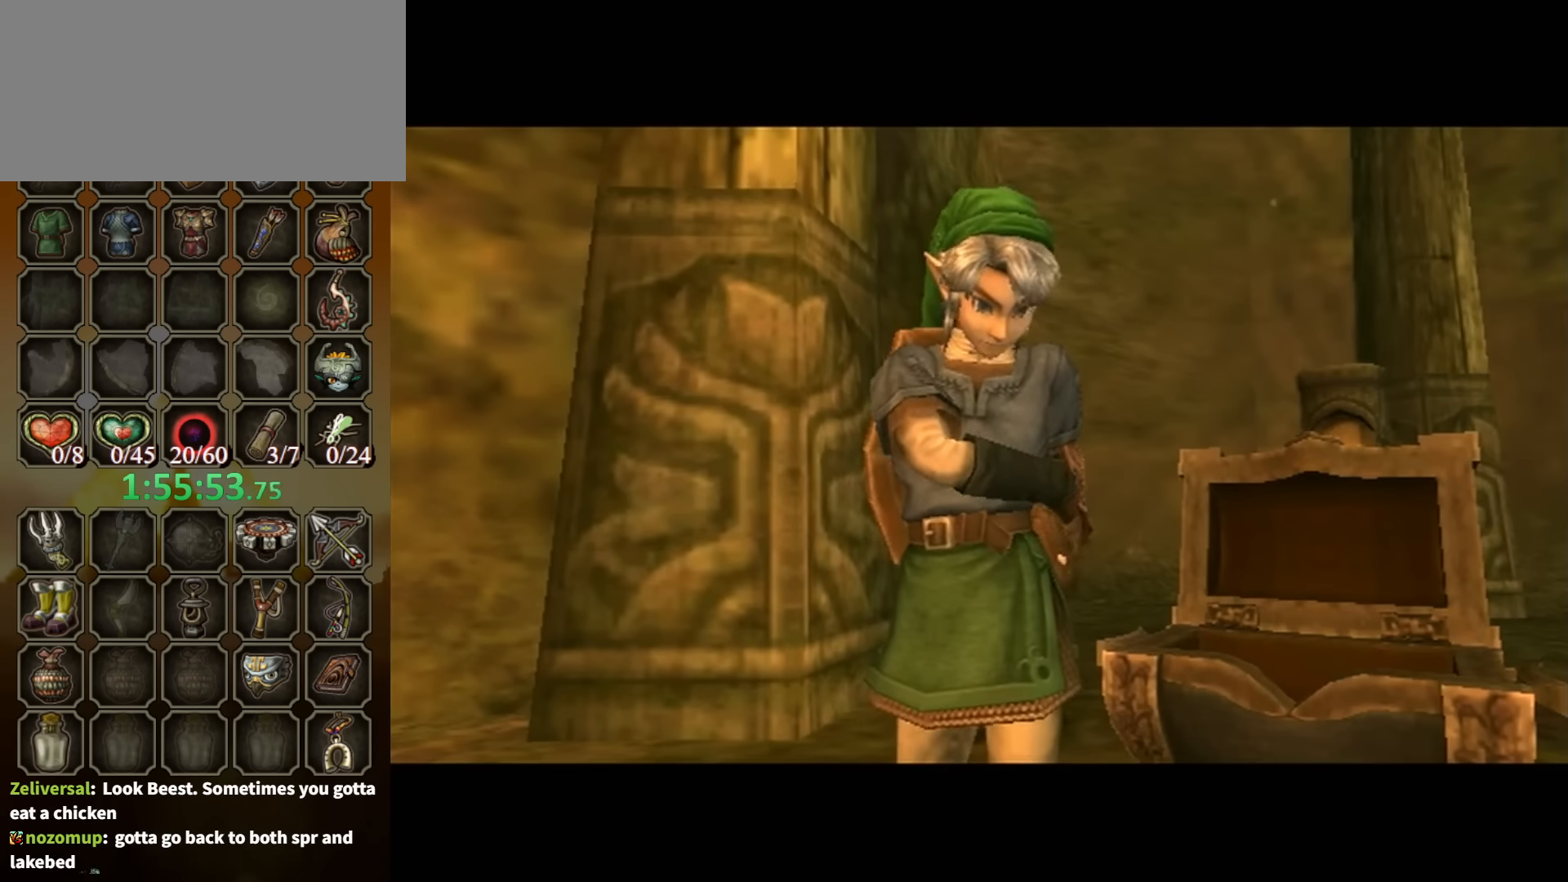
{"buttons": ["B"], "left_stick": "center", "right_stick": "center", "events": []}
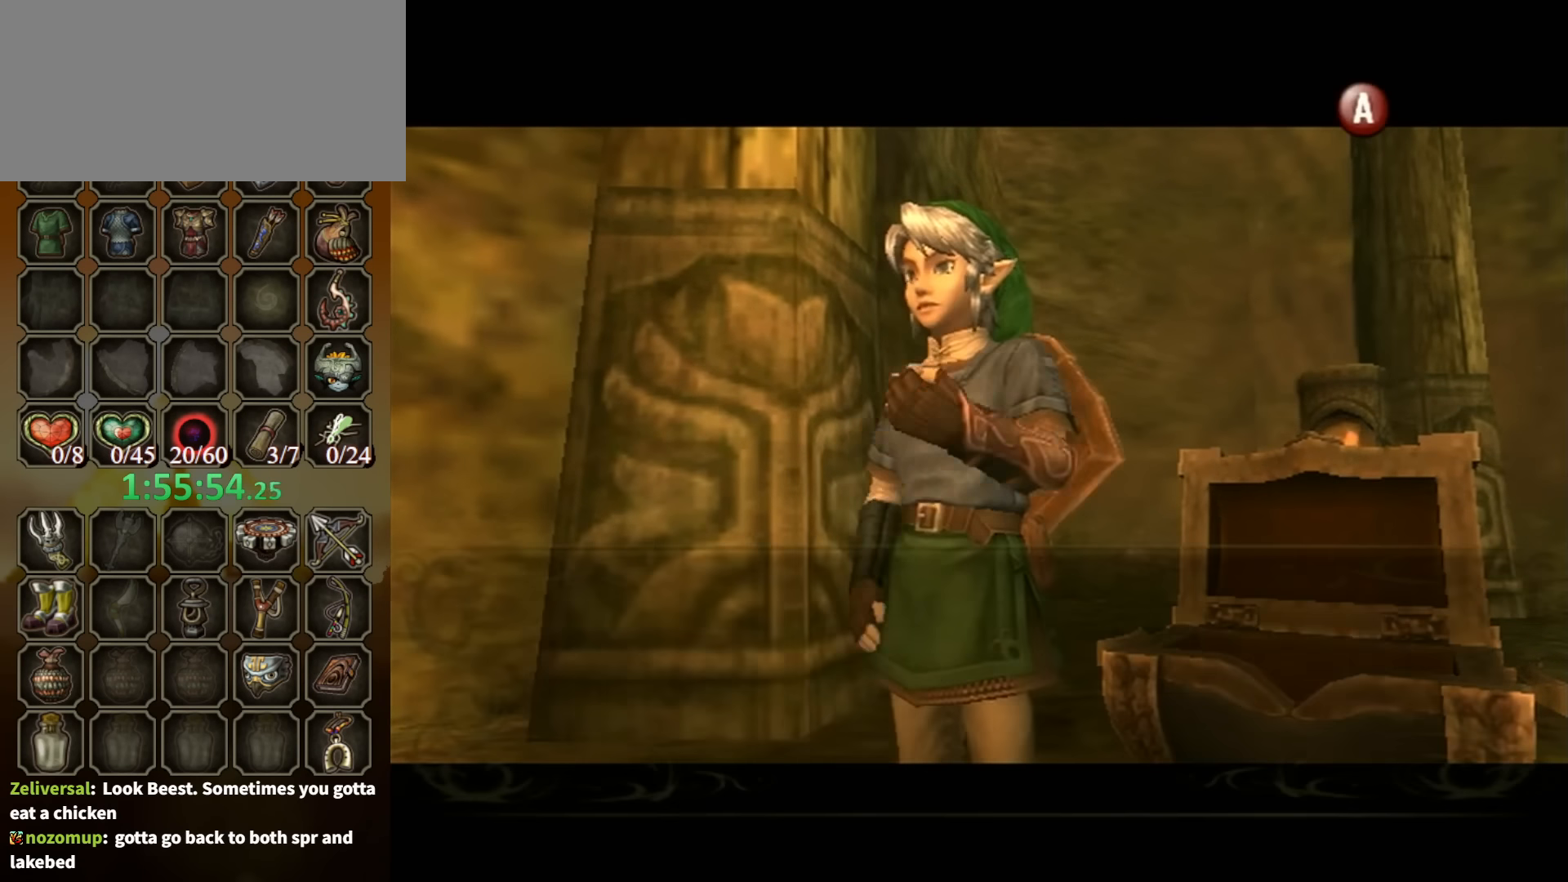
{"buttons": [], "left_stick": "center", "right_stick": "center", "events": [[467, "B", "up"]]}
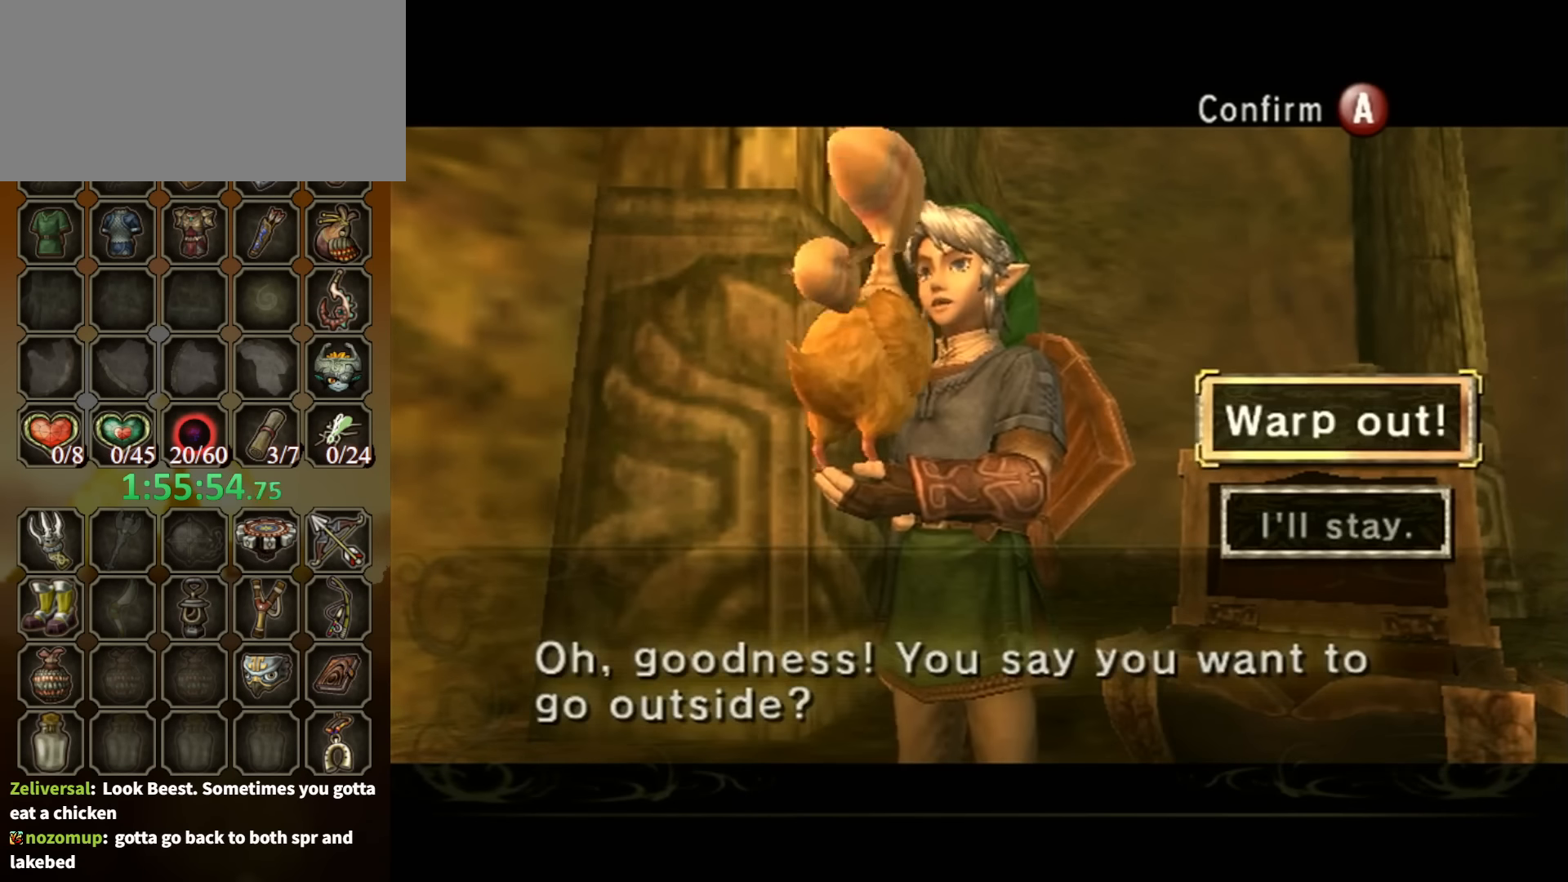
{"buttons": [], "left_stick": "center", "right_stick": "center", "events": [[33, "A", "down"], [100, "A", "up"], [200, "A", "down"], [233, "A", "up"], [333, "A", "down"], [400, "A", "up"], [467, "A", "down"], [500, "A", "up"]]}
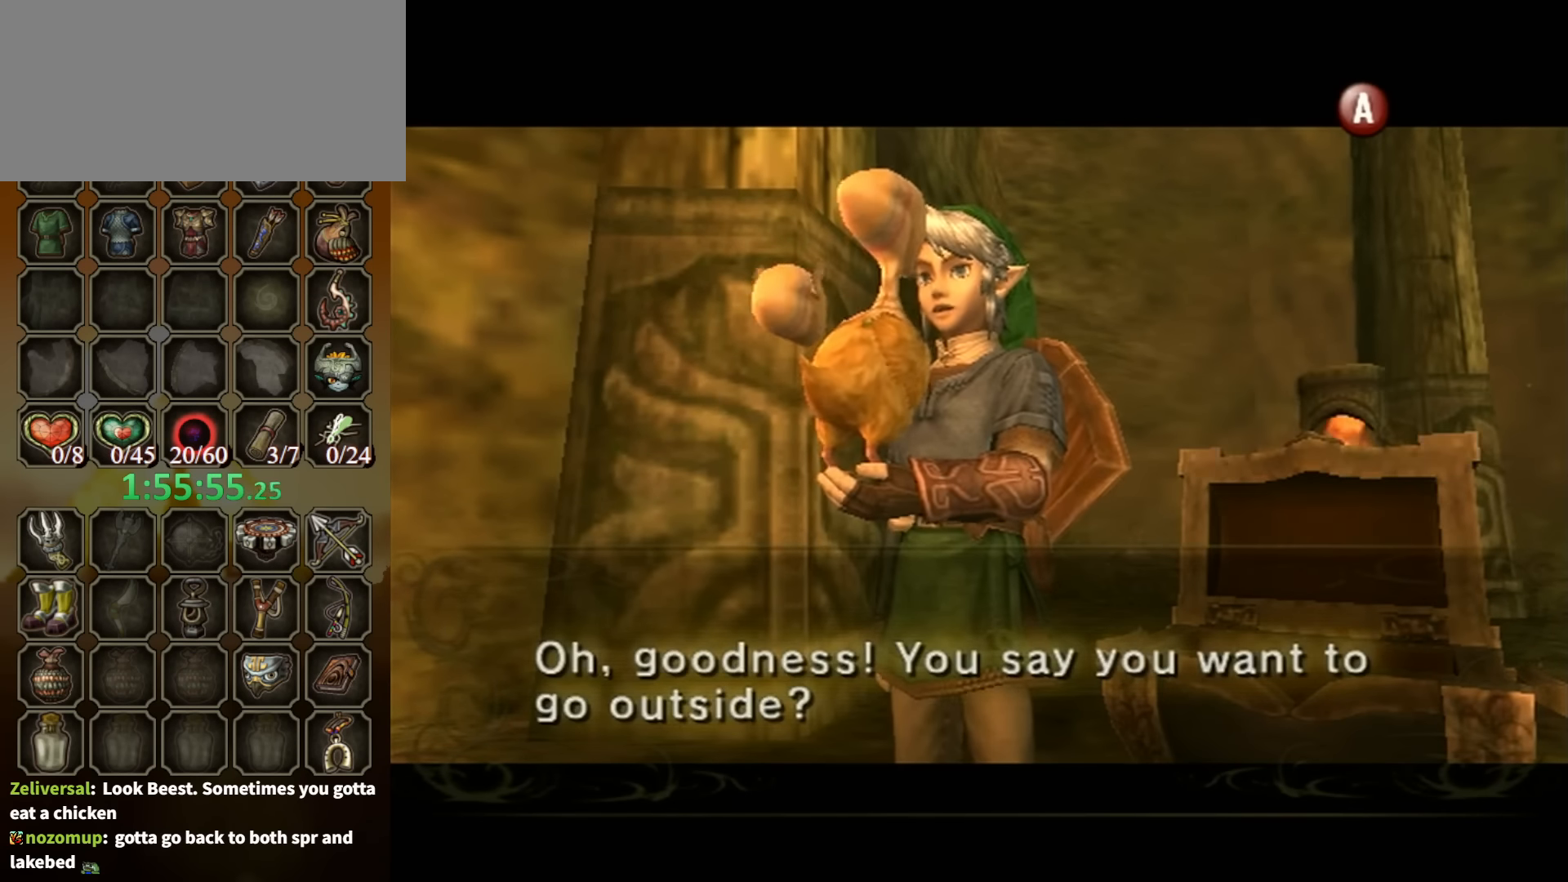
{"buttons": ["B"], "left_stick": "center", "right_stick": "center", "events": [[67, "A", "down"], [133, "A", "up"], [167, "B", "down"]]}
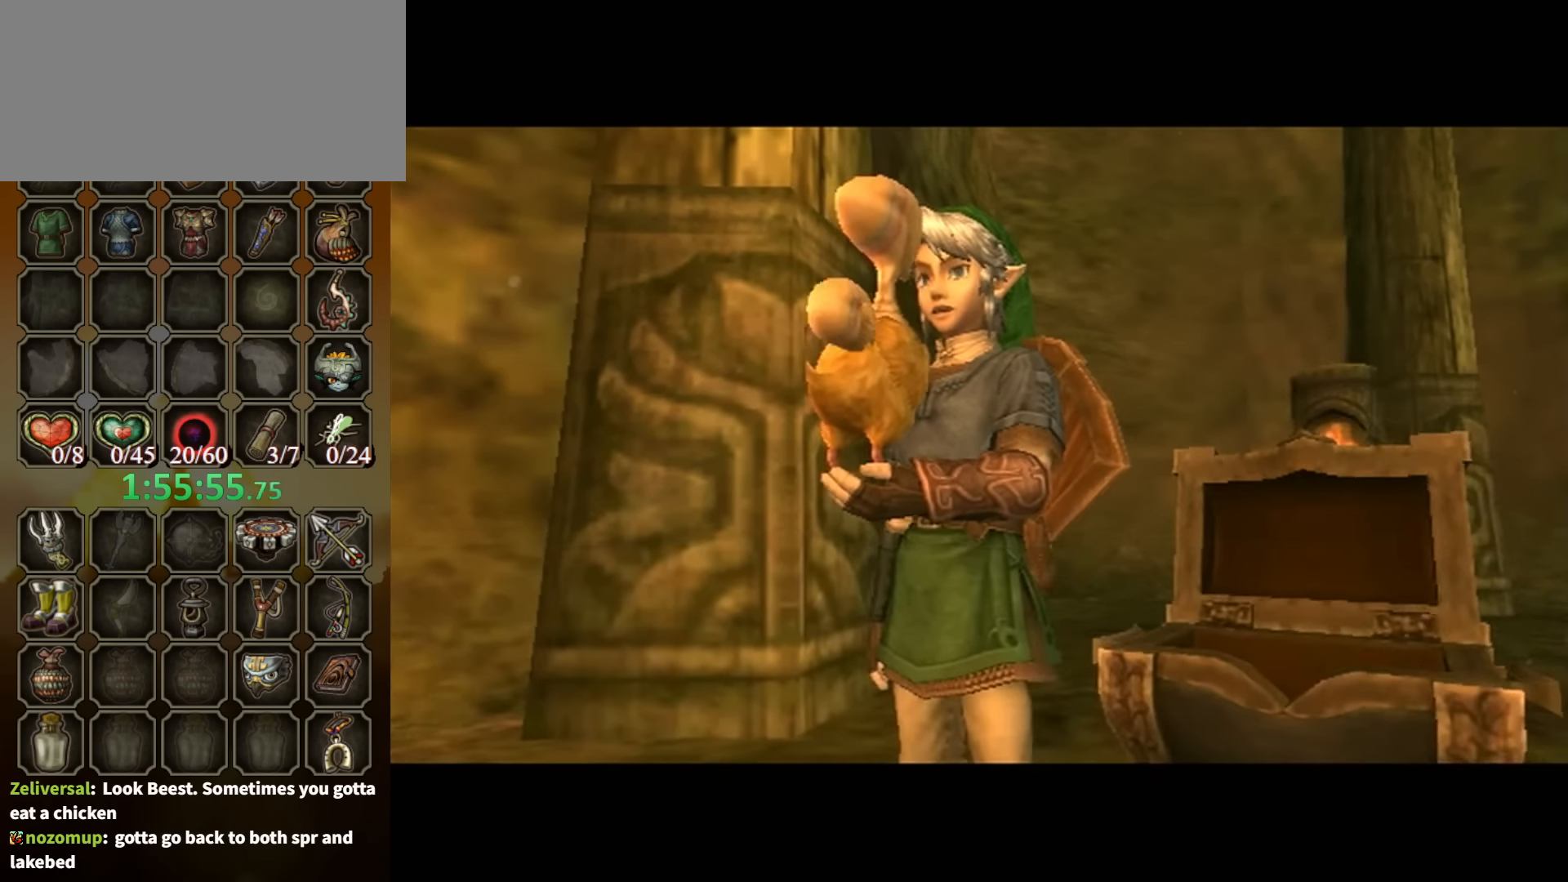
{"buttons": [], "left_stick": "center", "right_stick": "center", "events": [[167, "B", "up"]]}
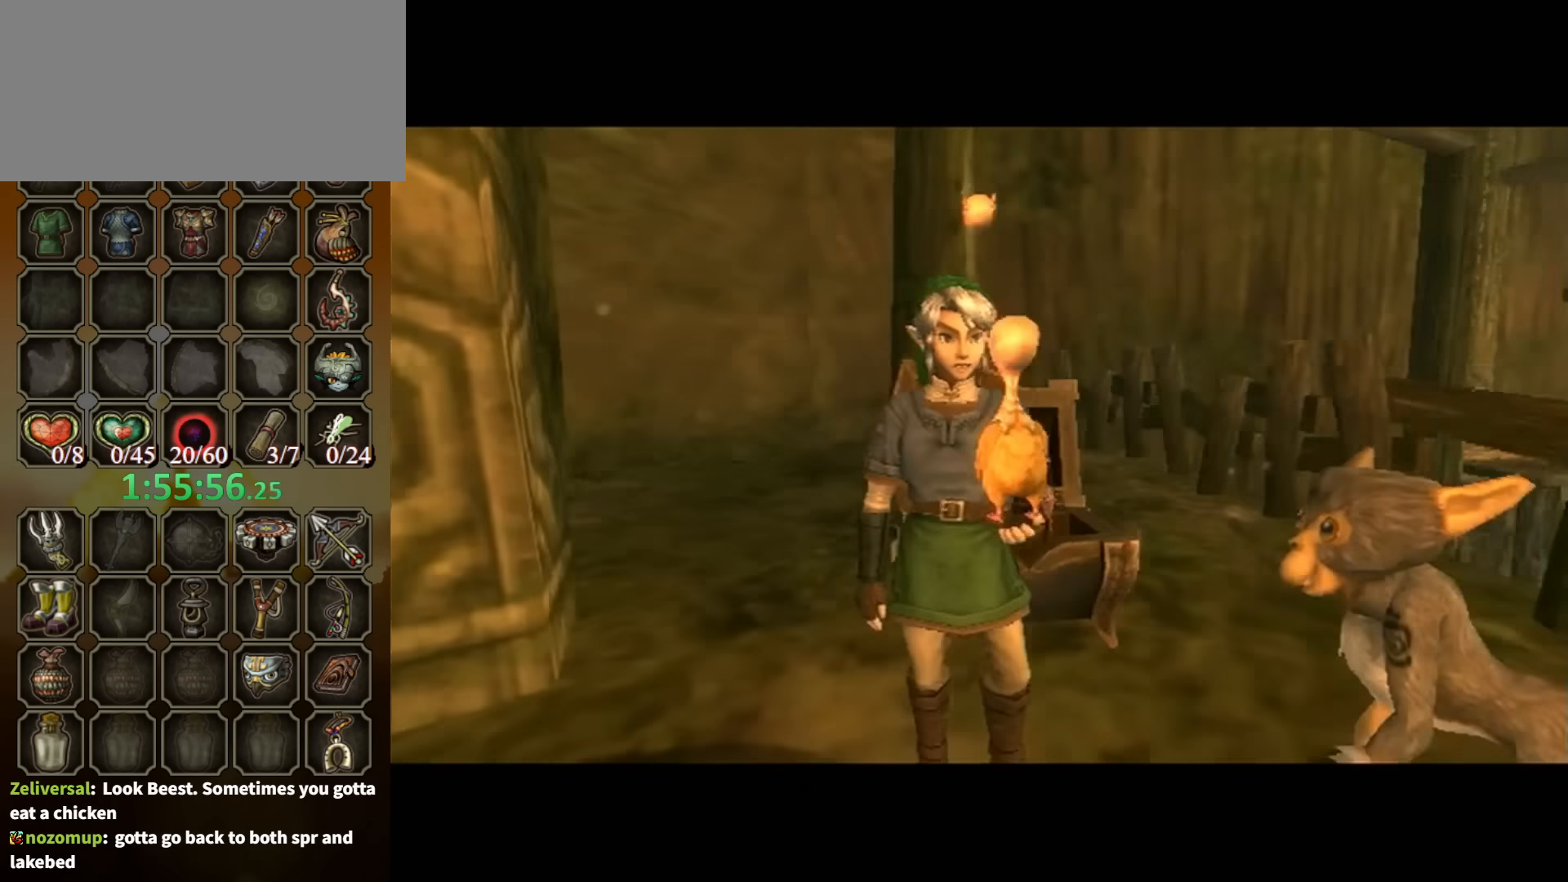
{"buttons": ["B"], "left_stick": "center", "right_stick": "center", "events": [[33, "B", "down"]]}
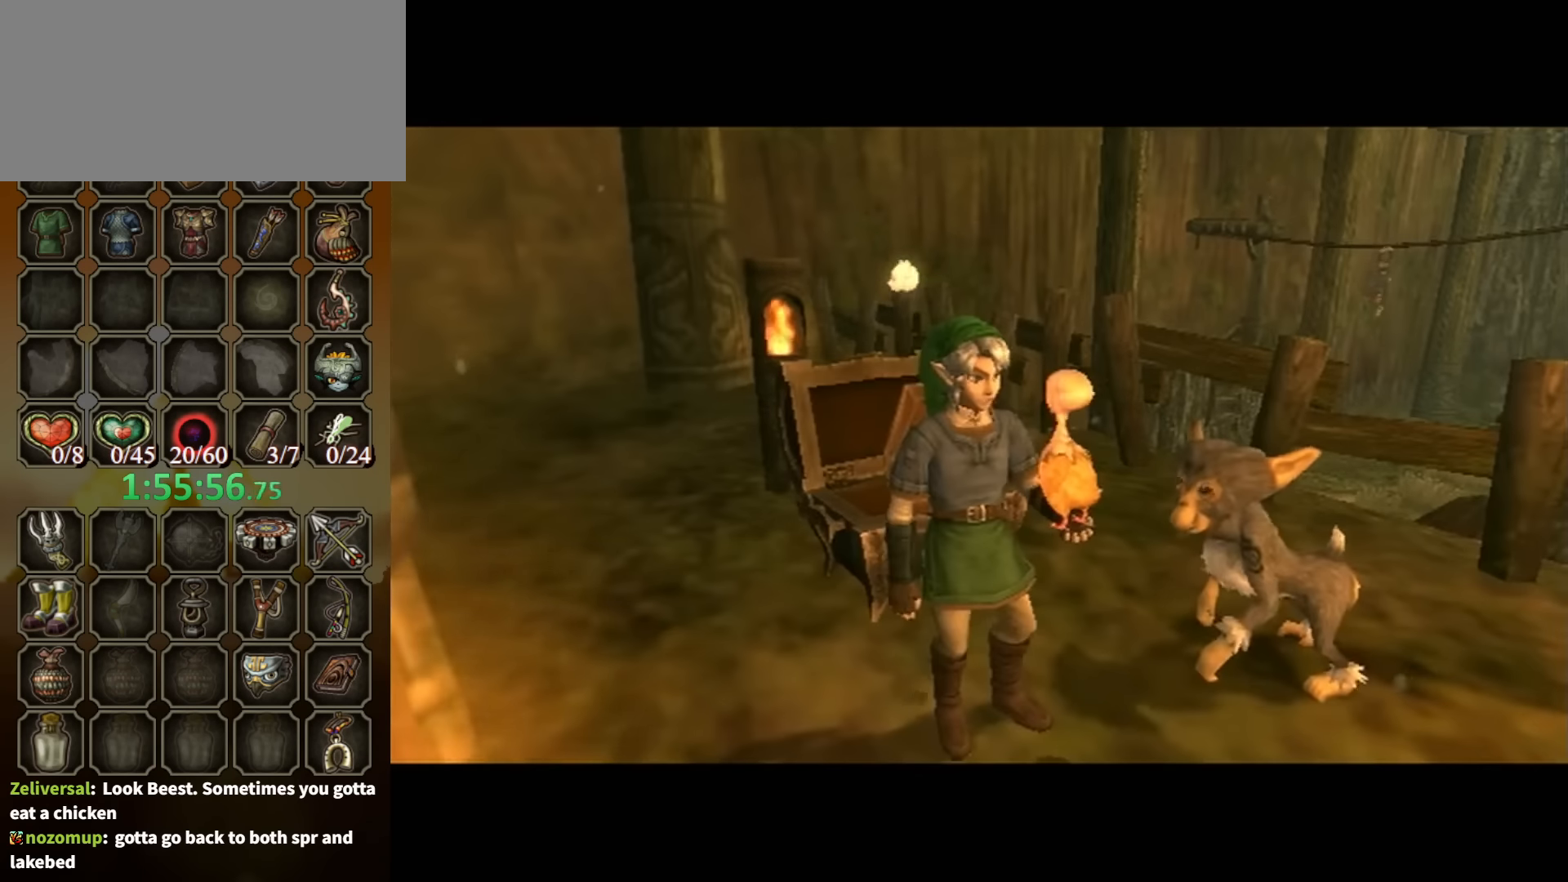
{"buttons": ["B"], "left_stick": "center", "right_stick": "center", "events": []}
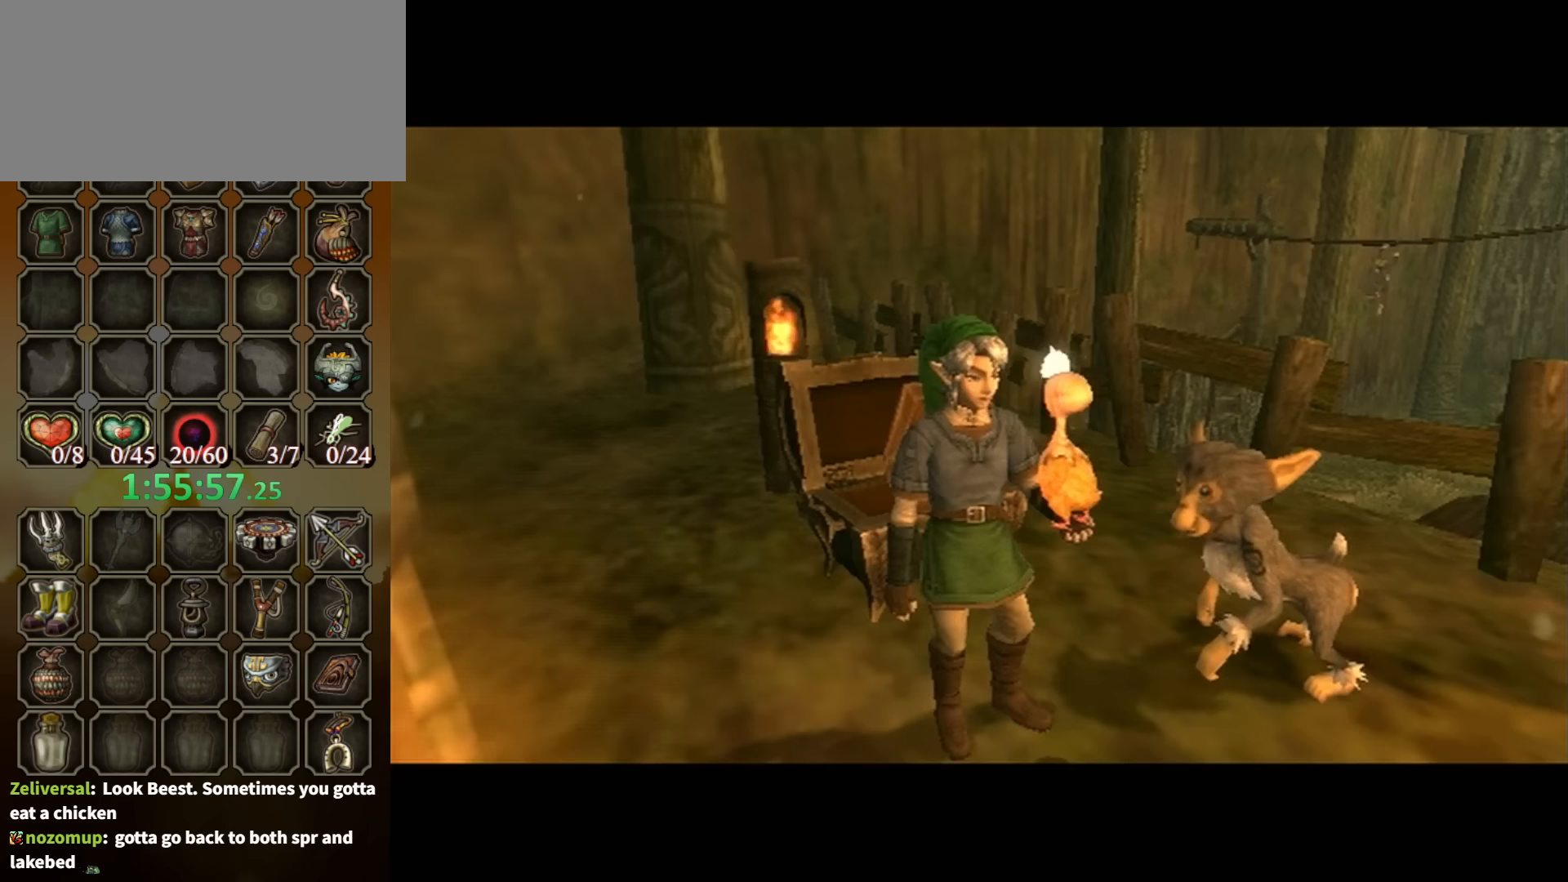
{"buttons": ["B"], "left_stick": "center", "right_stick": "center", "events": []}
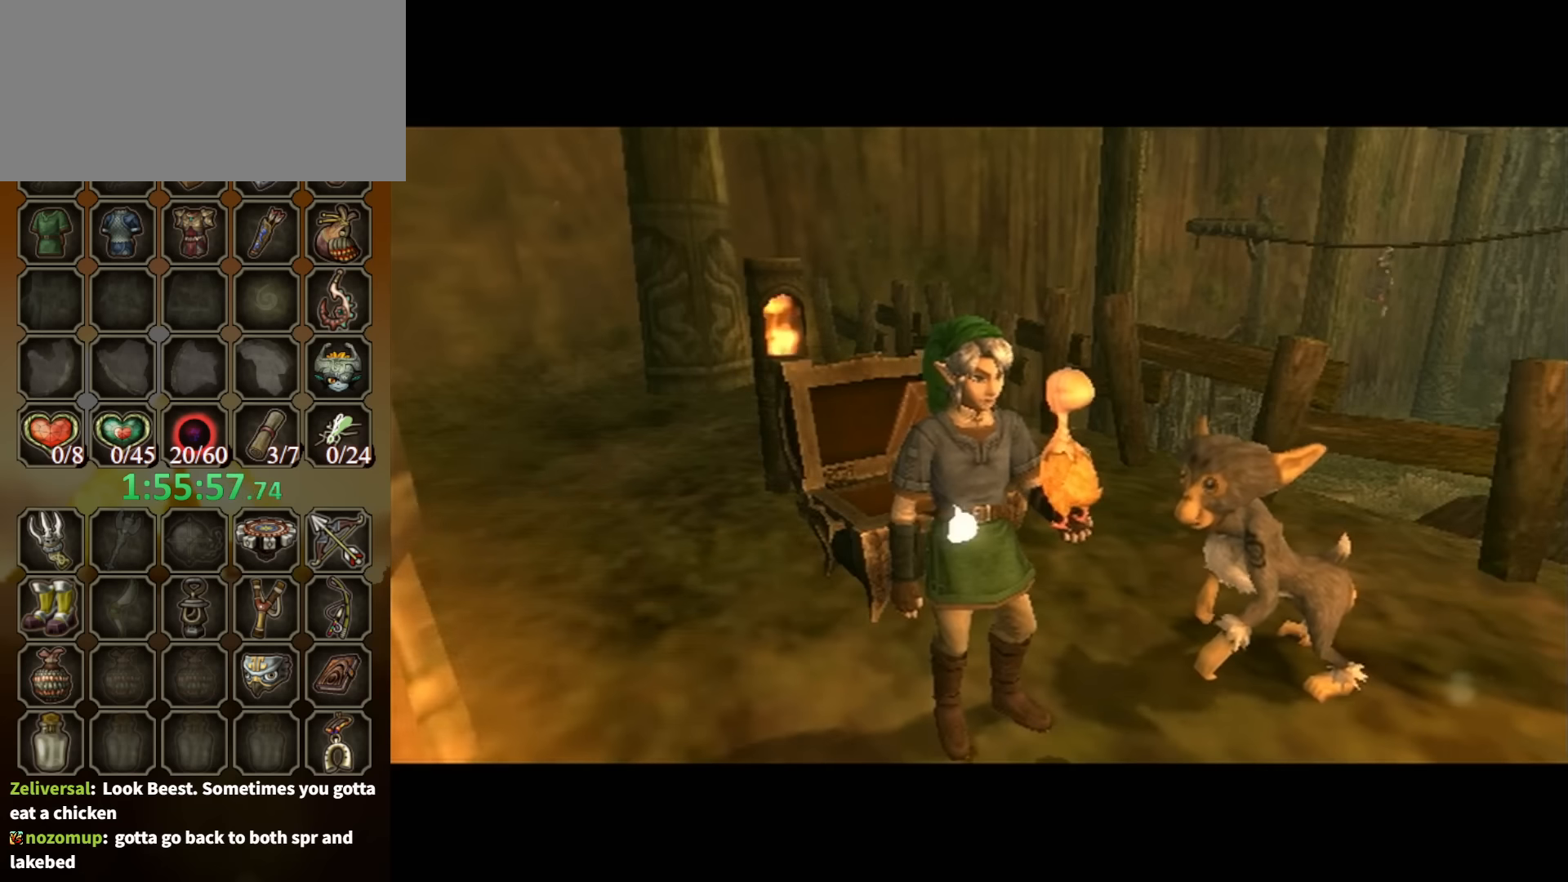
{"buttons": [], "left_stick": "center", "right_stick": "center", "events": [[233, "B", "up"]]}